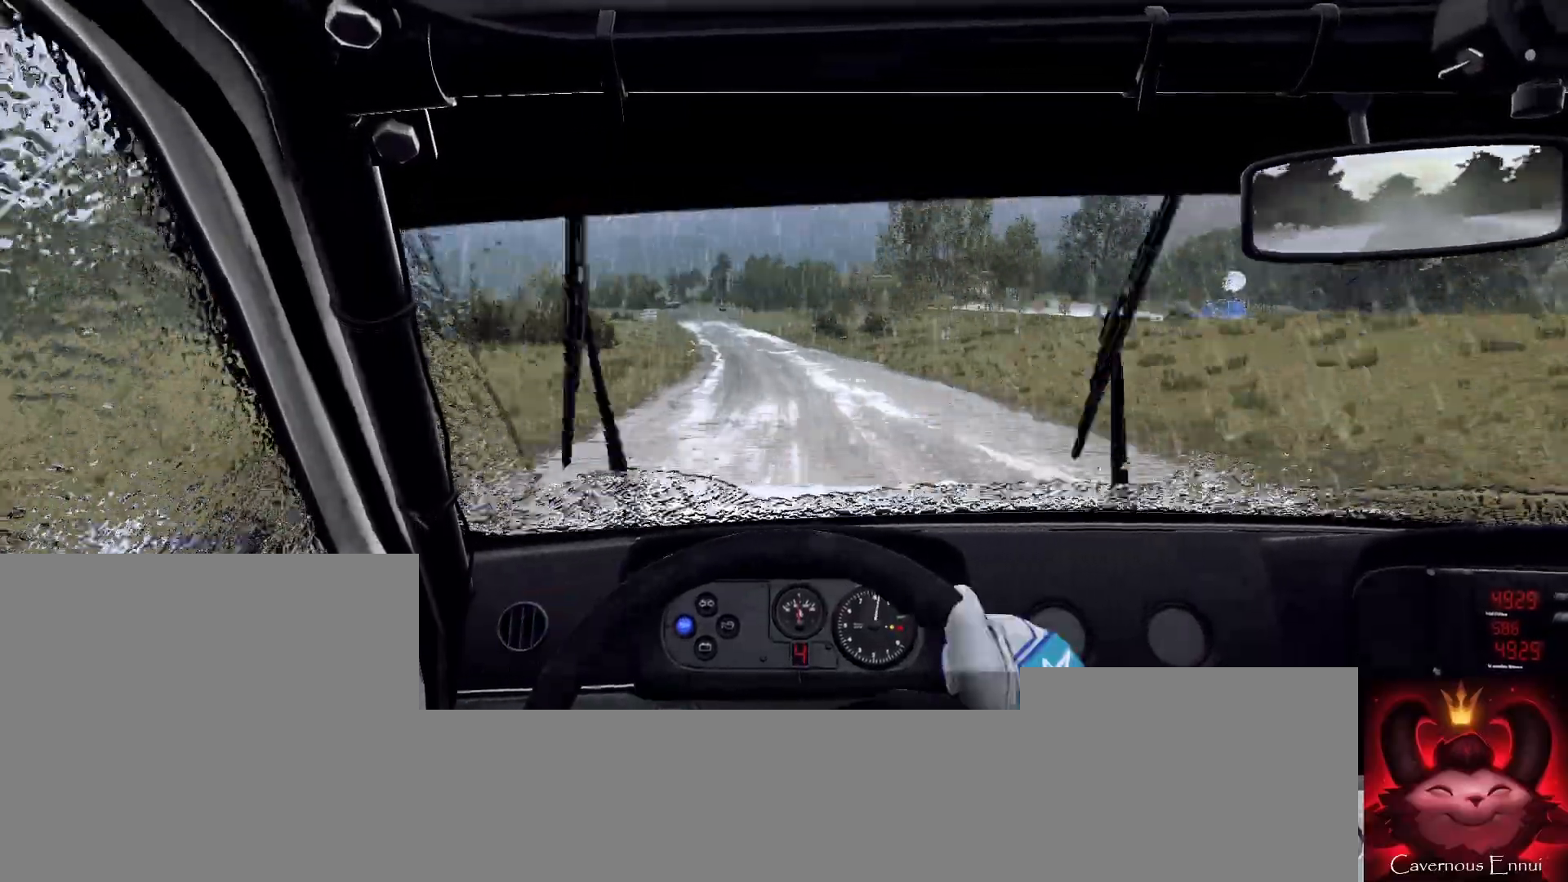
Gameplay with a controller (Xbox layout); each line is a JSON object with the inputs held at the frame after it (dt_ms = milliseconds from this image to that frame). "events" lists button and stick changes between this image and that frame as [ms after this image, input, new state], when the widget could be followed in between. Not read: R2.
{"dt_ms": 500, "buttons": [], "left_stick": "left", "right_stick": "up", "events": [[467, "left_stick", "left"]]}
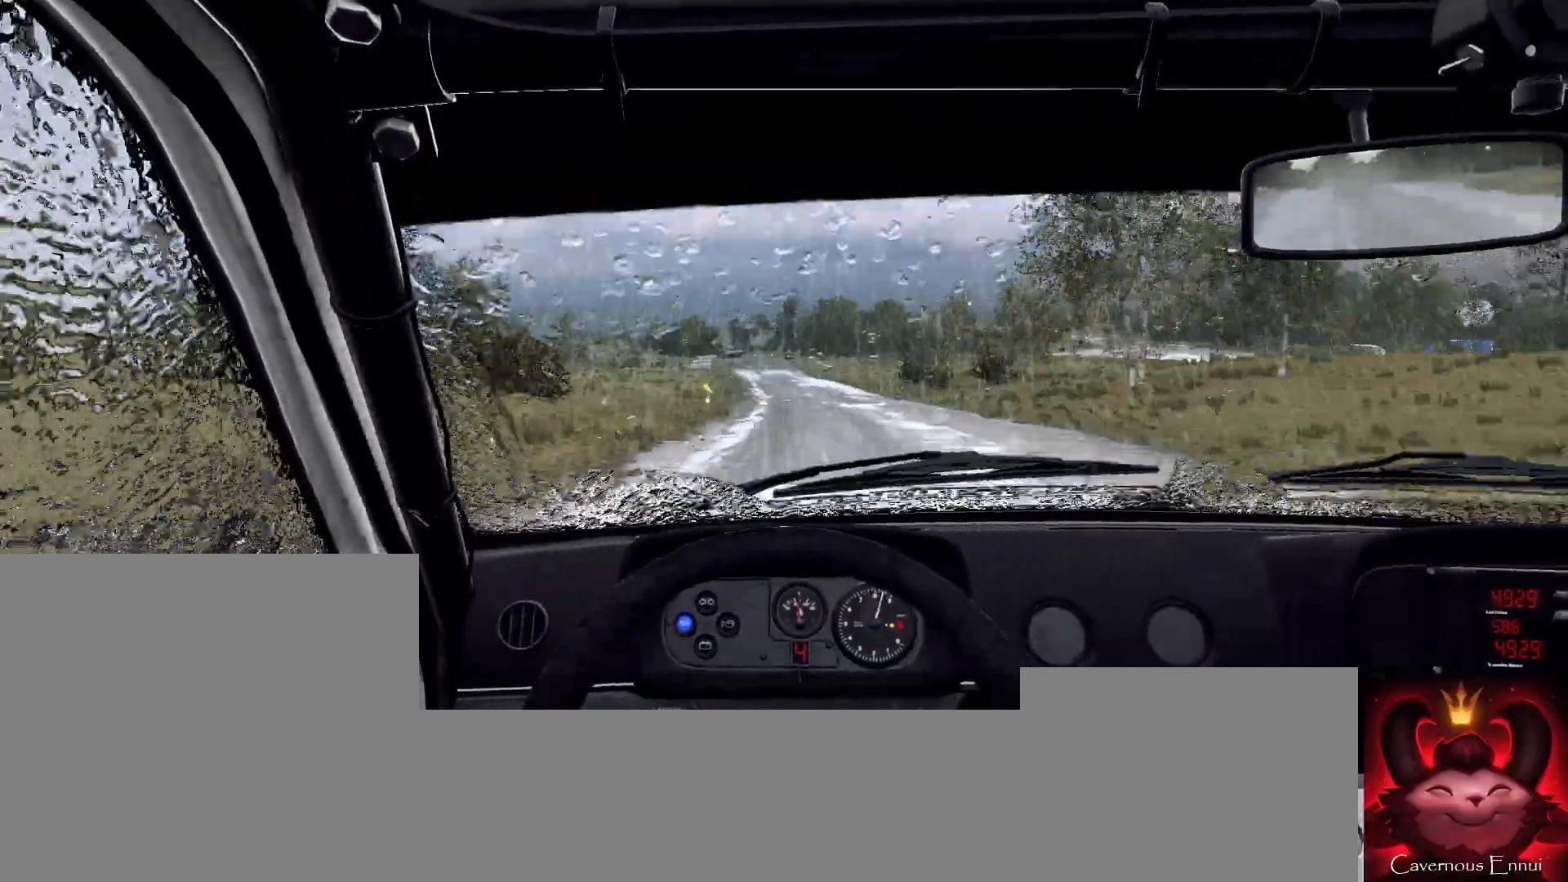
{"dt_ms": 500, "buttons": [], "left_stick": "center", "right_stick": "center", "events": [[133, "left_stick", "center"], [333, "right_stick", "center"]]}
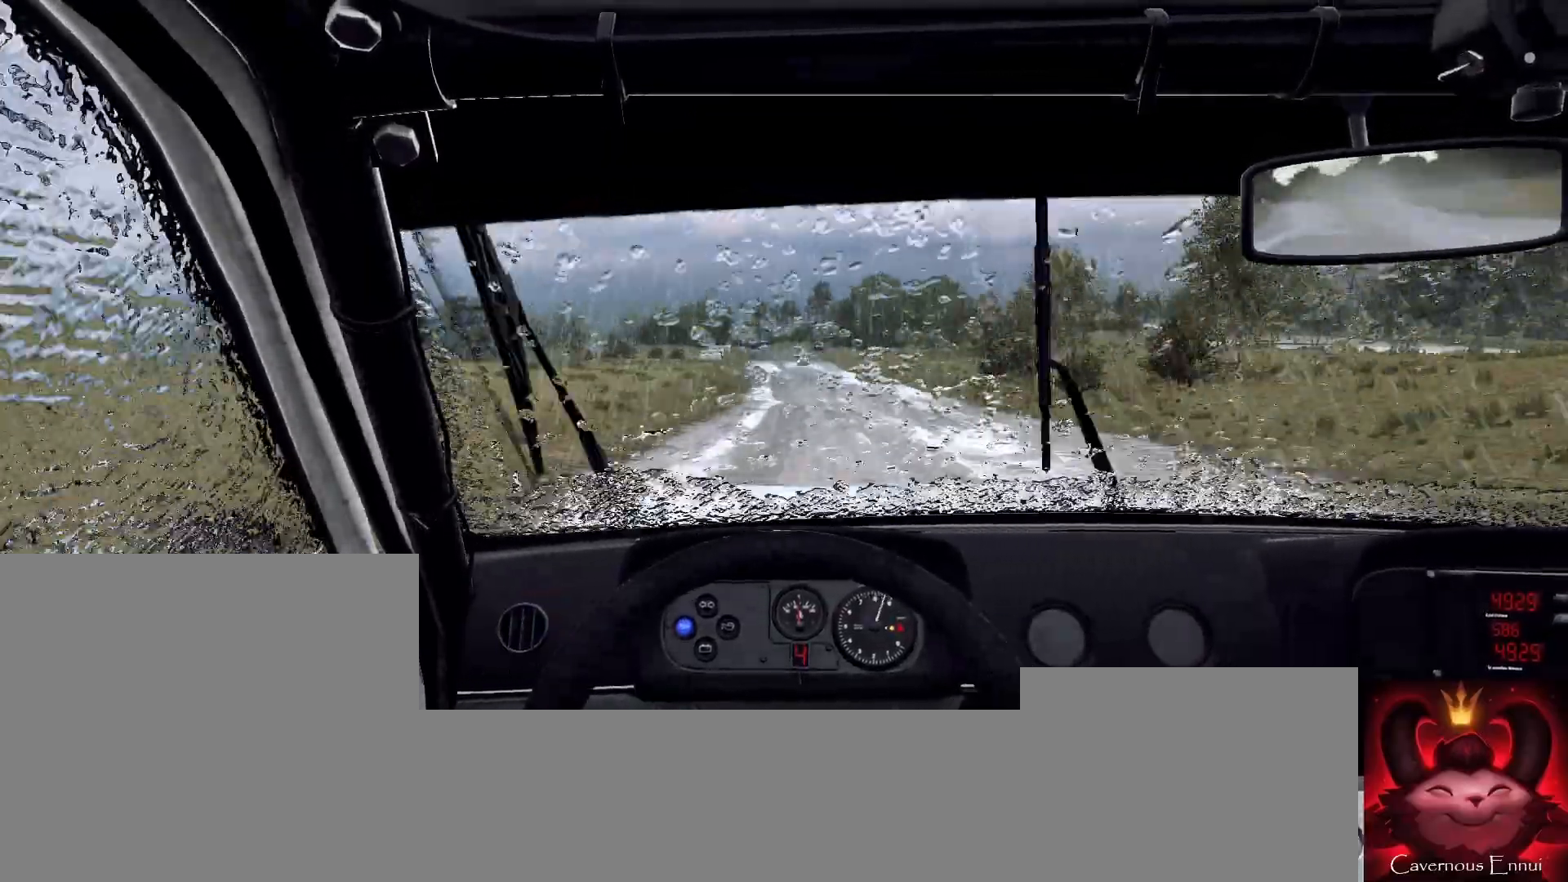
{"dt_ms": 500, "buttons": [], "left_stick": "center", "right_stick": "center", "events": [[167, "L2", "down"], [233, "L1", "down"], [233, "L2", "up"], [367, "L1", "up"]]}
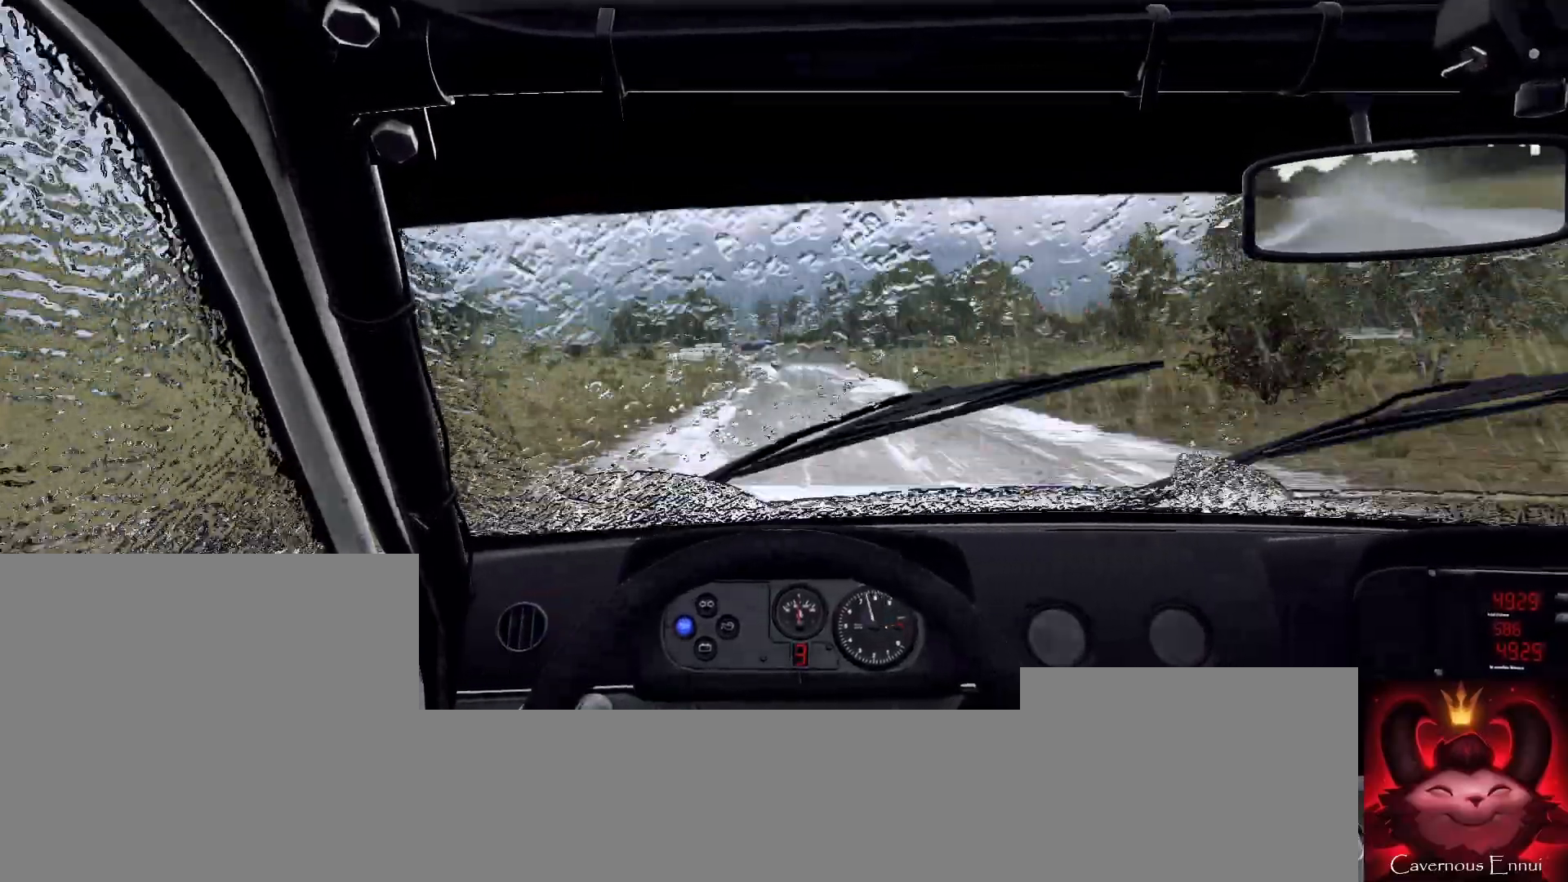
{"dt_ms": 500, "buttons": [], "left_stick": "center", "right_stick": "up", "events": [[33, "L2", "down"], [233, "left_stick", "down-left"], [333, "L2", "up"], [367, "left_stick", "center"], [467, "right_stick", "up"]]}
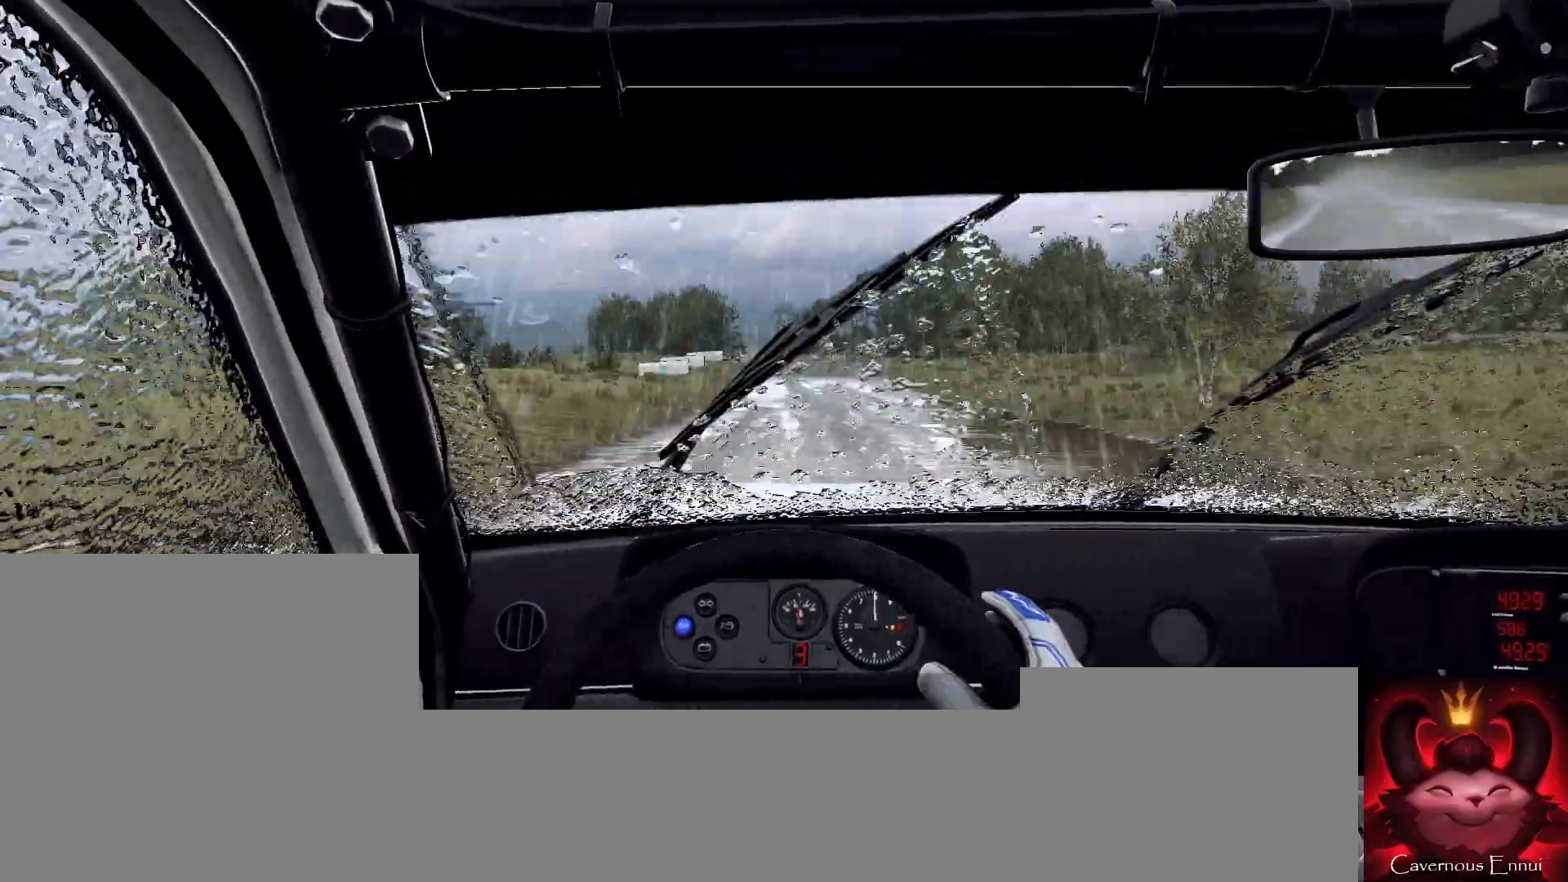
{"dt_ms": 500, "buttons": ["L1", "L2"], "left_stick": "right", "right_stick": "center", "events": [[67, "right_stick", "center"], [333, "L2", "down"], [467, "L1", "down"], [500, "left_stick", "right"]]}
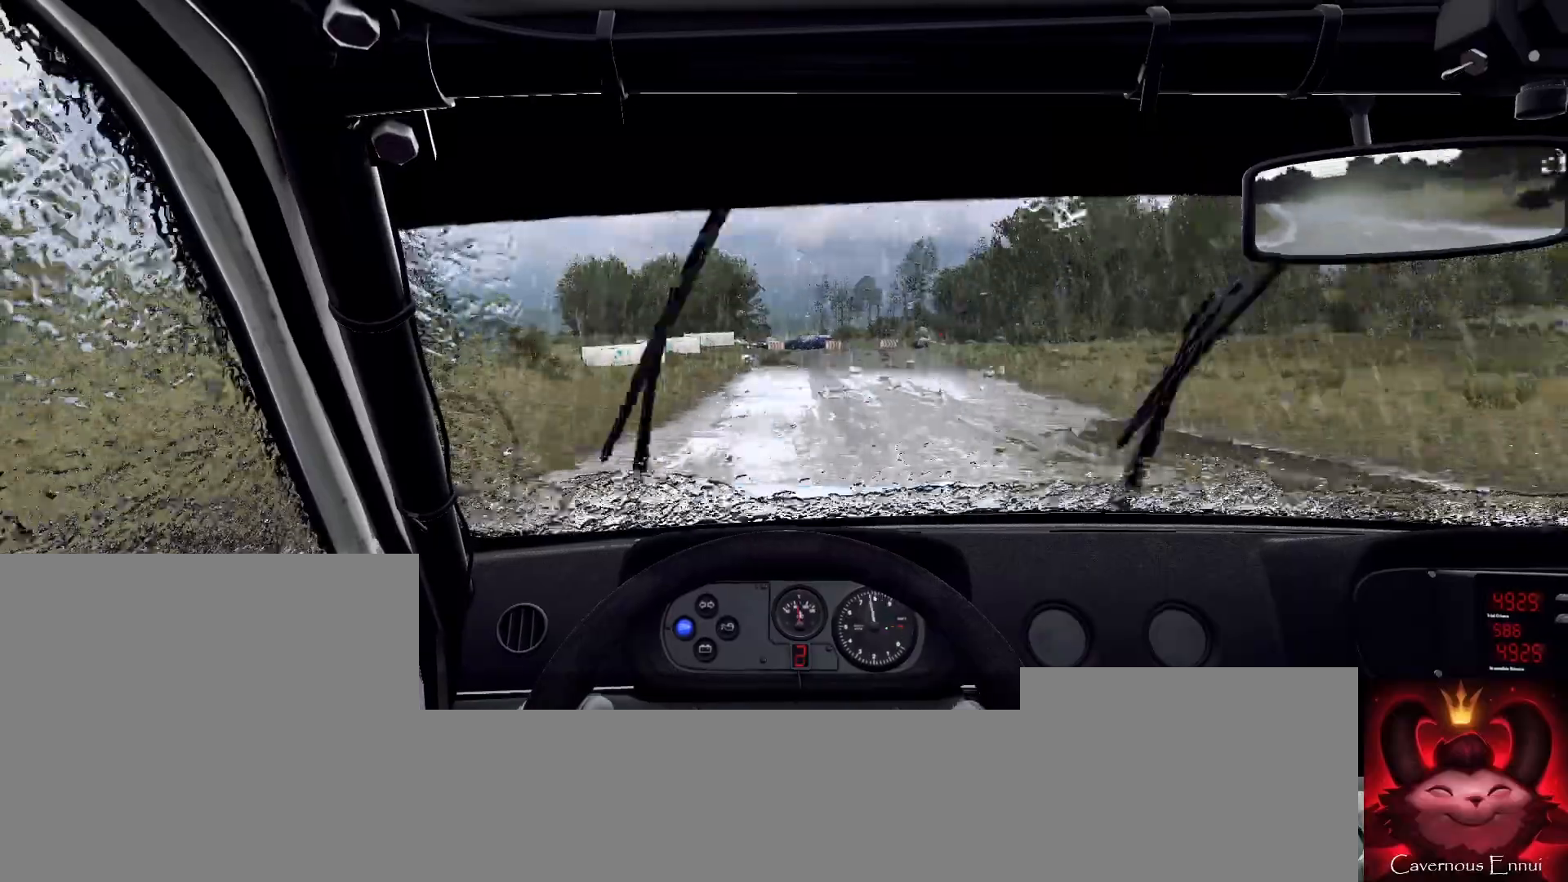
{"dt_ms": 500, "buttons": [], "left_stick": "down-left", "right_stick": "center", "events": [[33, "L1", "up"], [133, "L2", "up"], [233, "left_stick", "center"], [367, "right_stick", "up"], [400, "left_stick", "down-left"], [500, "right_stick", "center"]]}
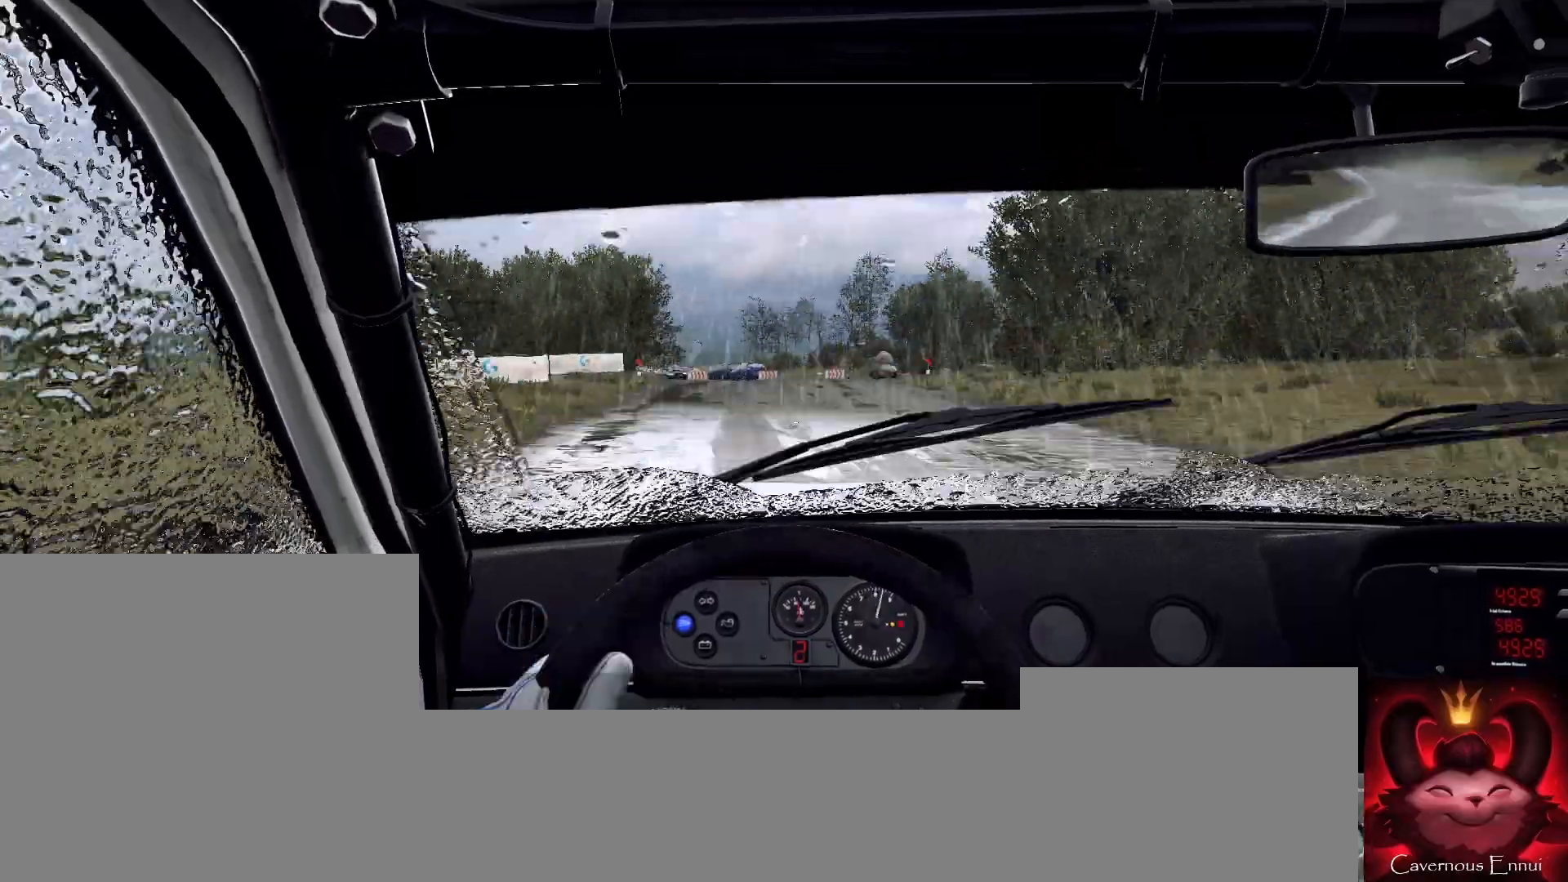
{"dt_ms": 500, "buttons": ["L1", "L2"], "left_stick": "center", "right_stick": "center", "events": [[100, "L2", "down"], [100, "left_stick", "center"], [433, "L1", "down"]]}
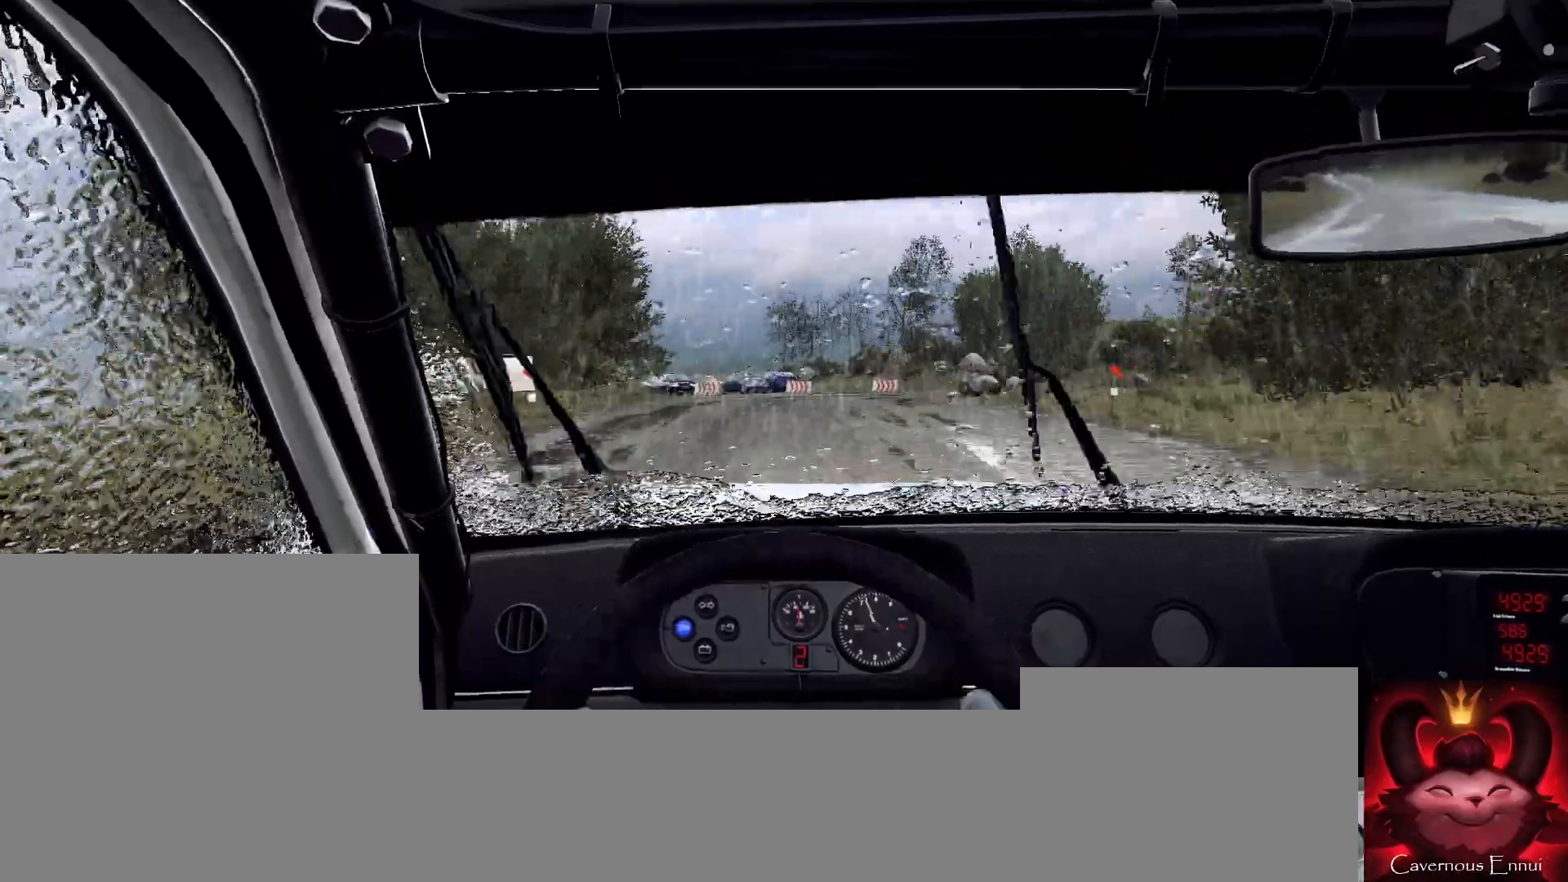
{"dt_ms": 500, "buttons": [], "left_stick": "center", "right_stick": "up", "events": [[33, "L1", "up"], [67, "left_stick", "right"], [367, "left_stick", "center"], [400, "L2", "up"], [467, "right_stick", "up"]]}
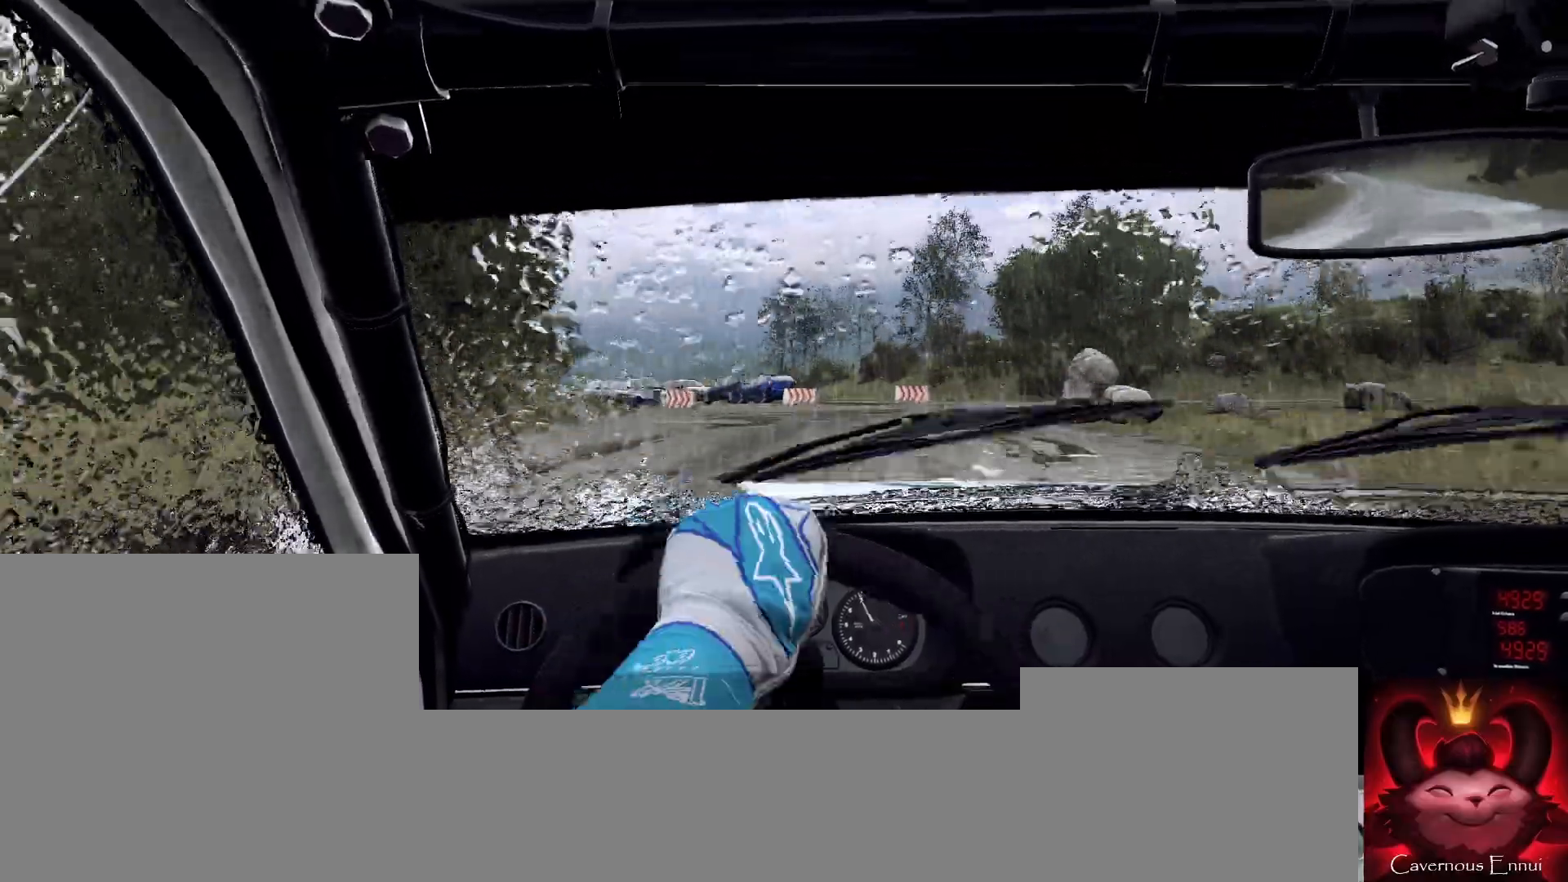
{"dt_ms": 500, "buttons": [], "left_stick": "right", "right_stick": "center", "events": [[33, "L2", "down"], [33, "left_stick", "right"], [67, "right_stick", "center"], [500, "L2", "up"]]}
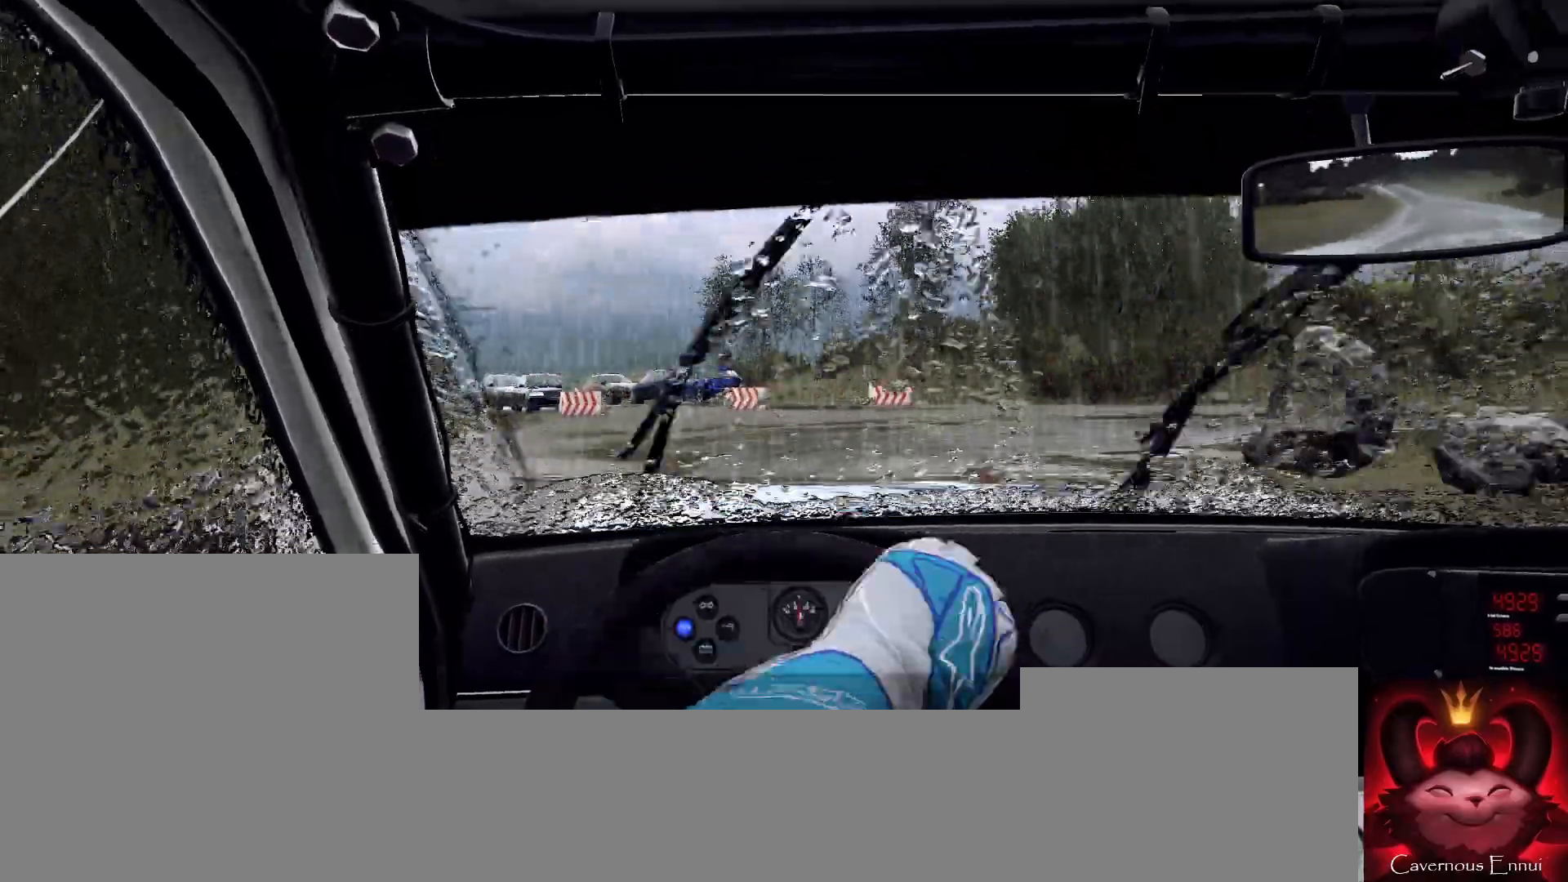
{"dt_ms": 500, "buttons": [], "left_stick": "right", "right_stick": "center", "events": []}
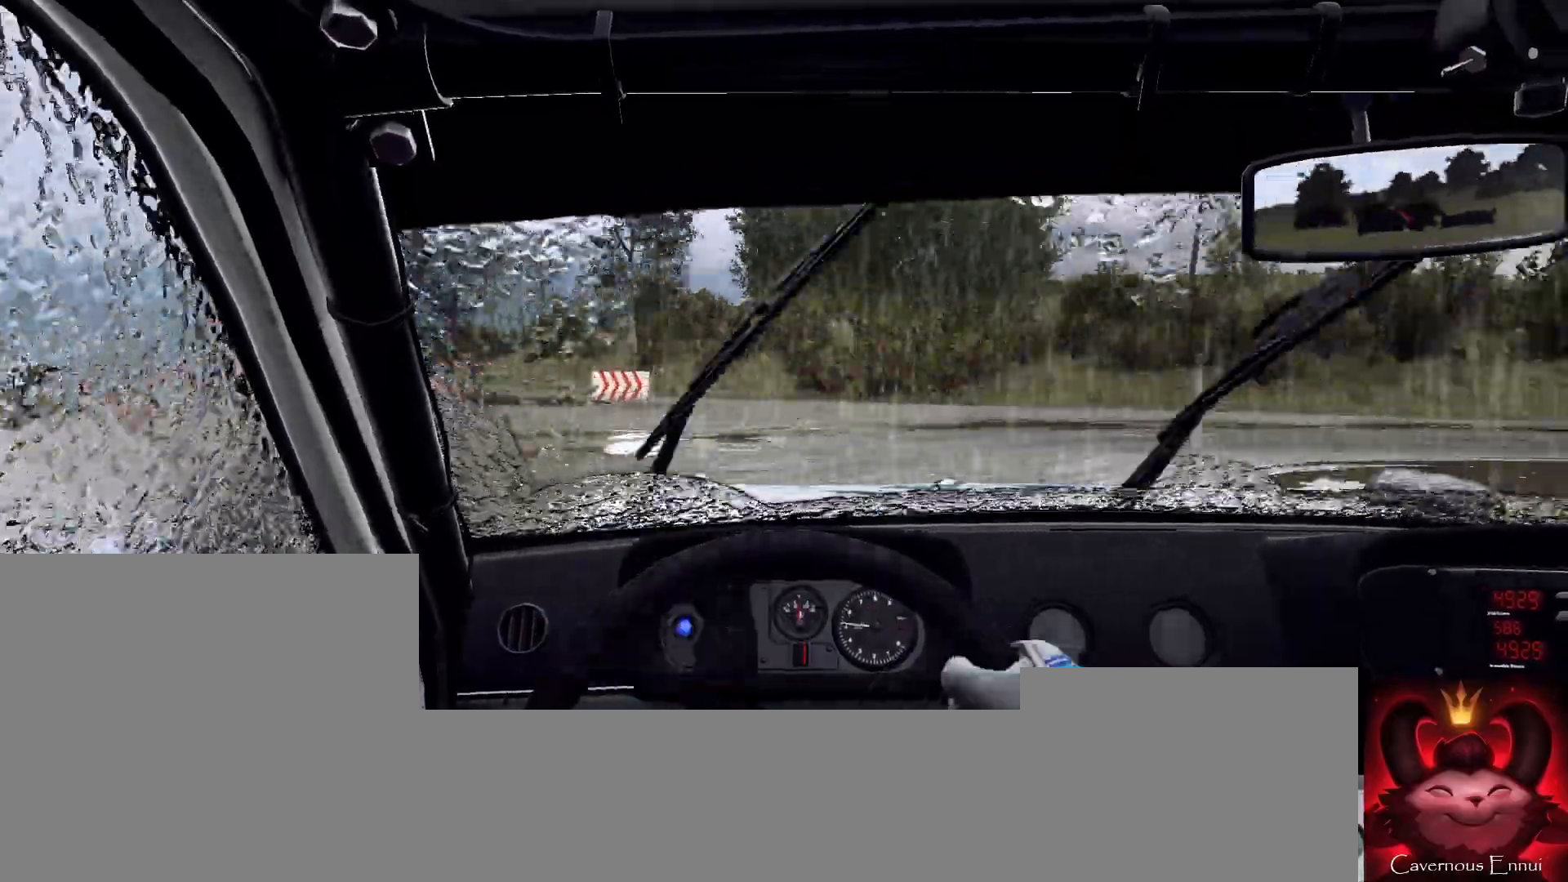
{"dt_ms": 500, "buttons": [], "left_stick": "right", "right_stick": "center", "events": [[167, "right_stick", "up"], [467, "right_stick", "center"]]}
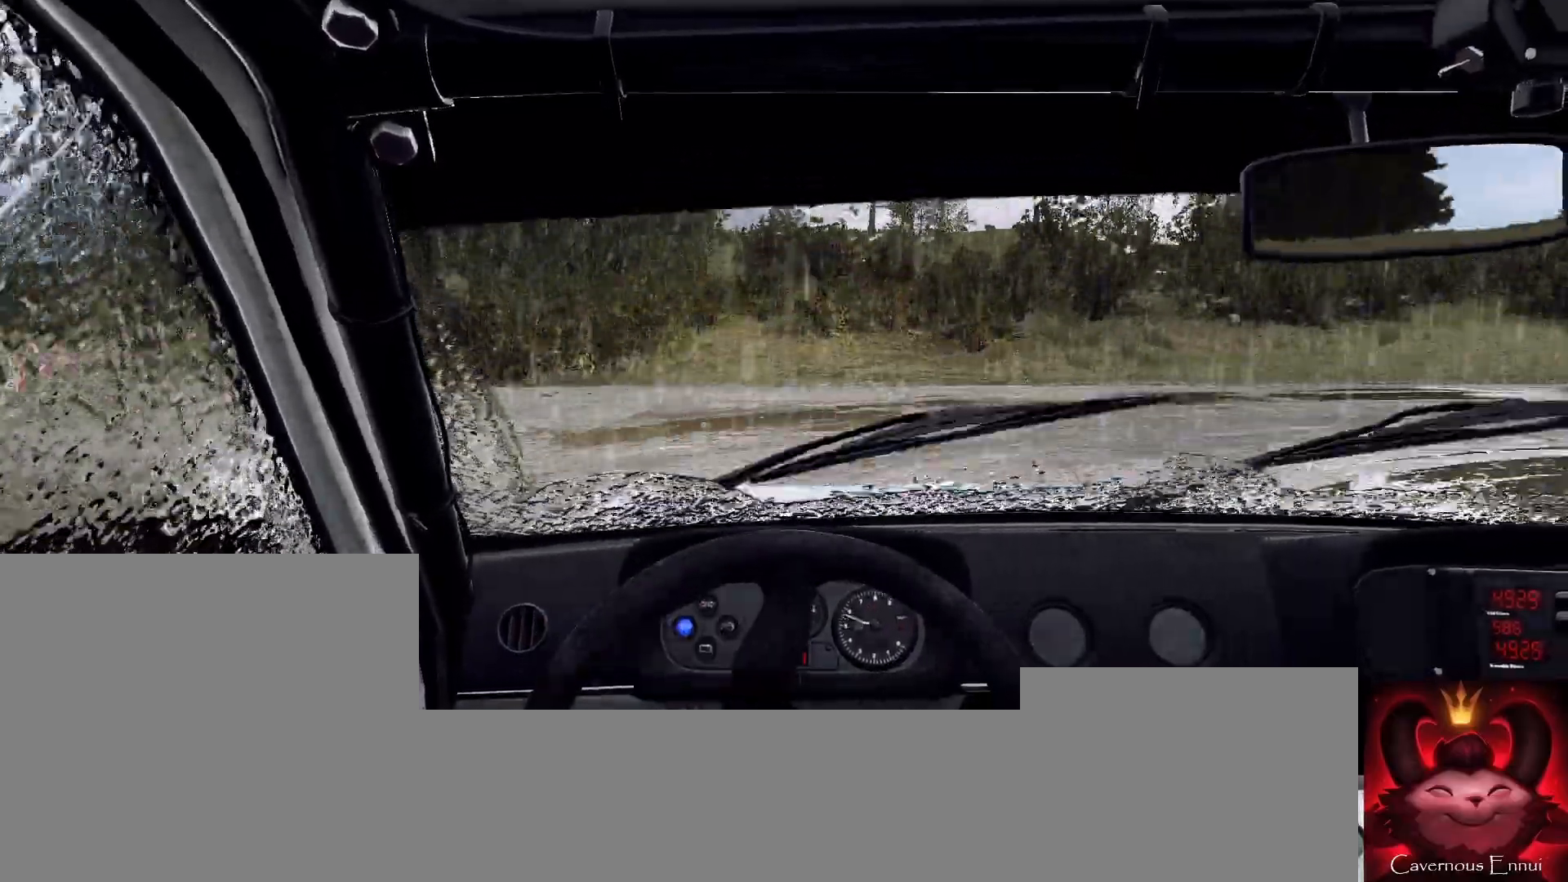
{"dt_ms": 500, "buttons": [], "left_stick": "right", "right_stick": "up", "events": [[500, "right_stick", "up"]]}
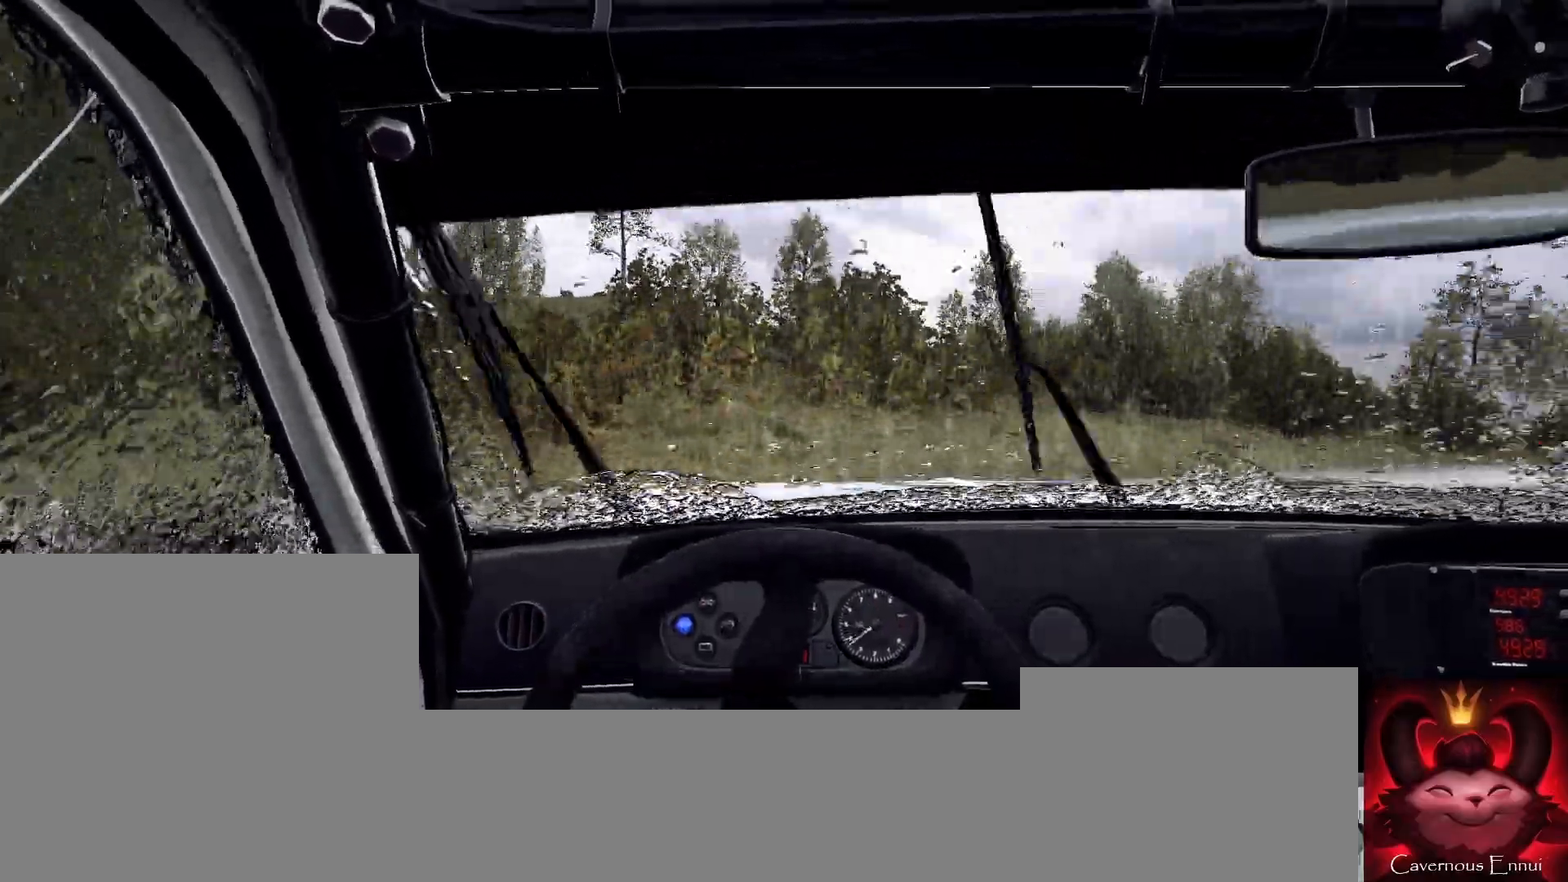
{"dt_ms": 500, "buttons": [], "left_stick": "center", "right_stick": "center", "events": [[400, "left_stick", "center"], [467, "right_stick", "center"]]}
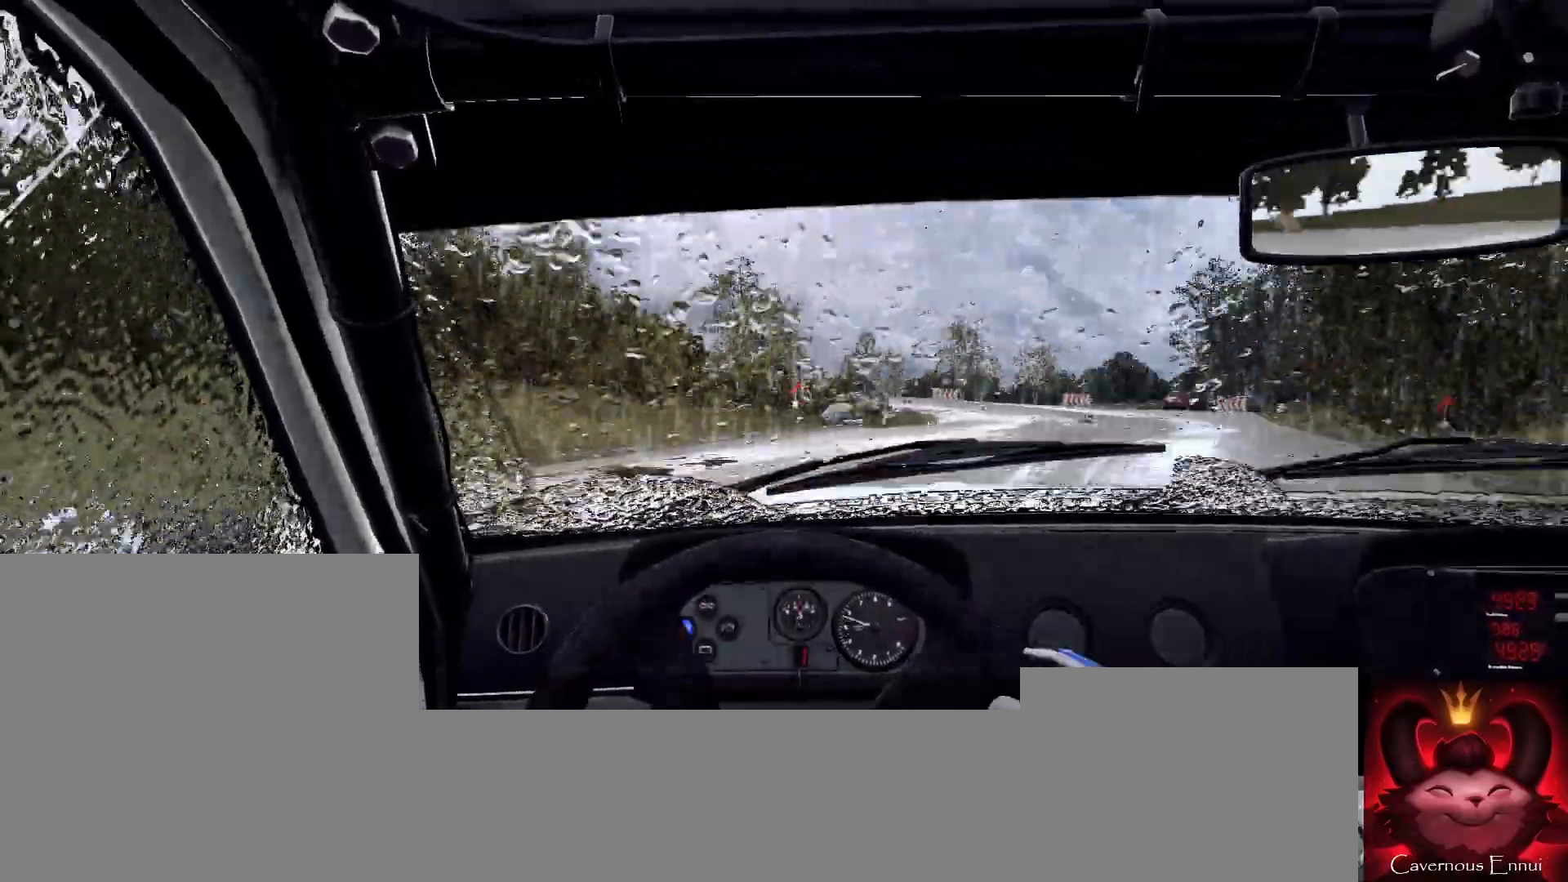
{"dt_ms": 500, "buttons": [], "left_stick": "left", "right_stick": "up", "events": [[67, "left_stick", "left"], [100, "right_stick", "up"], [367, "right_stick", "center"], [500, "right_stick", "up"]]}
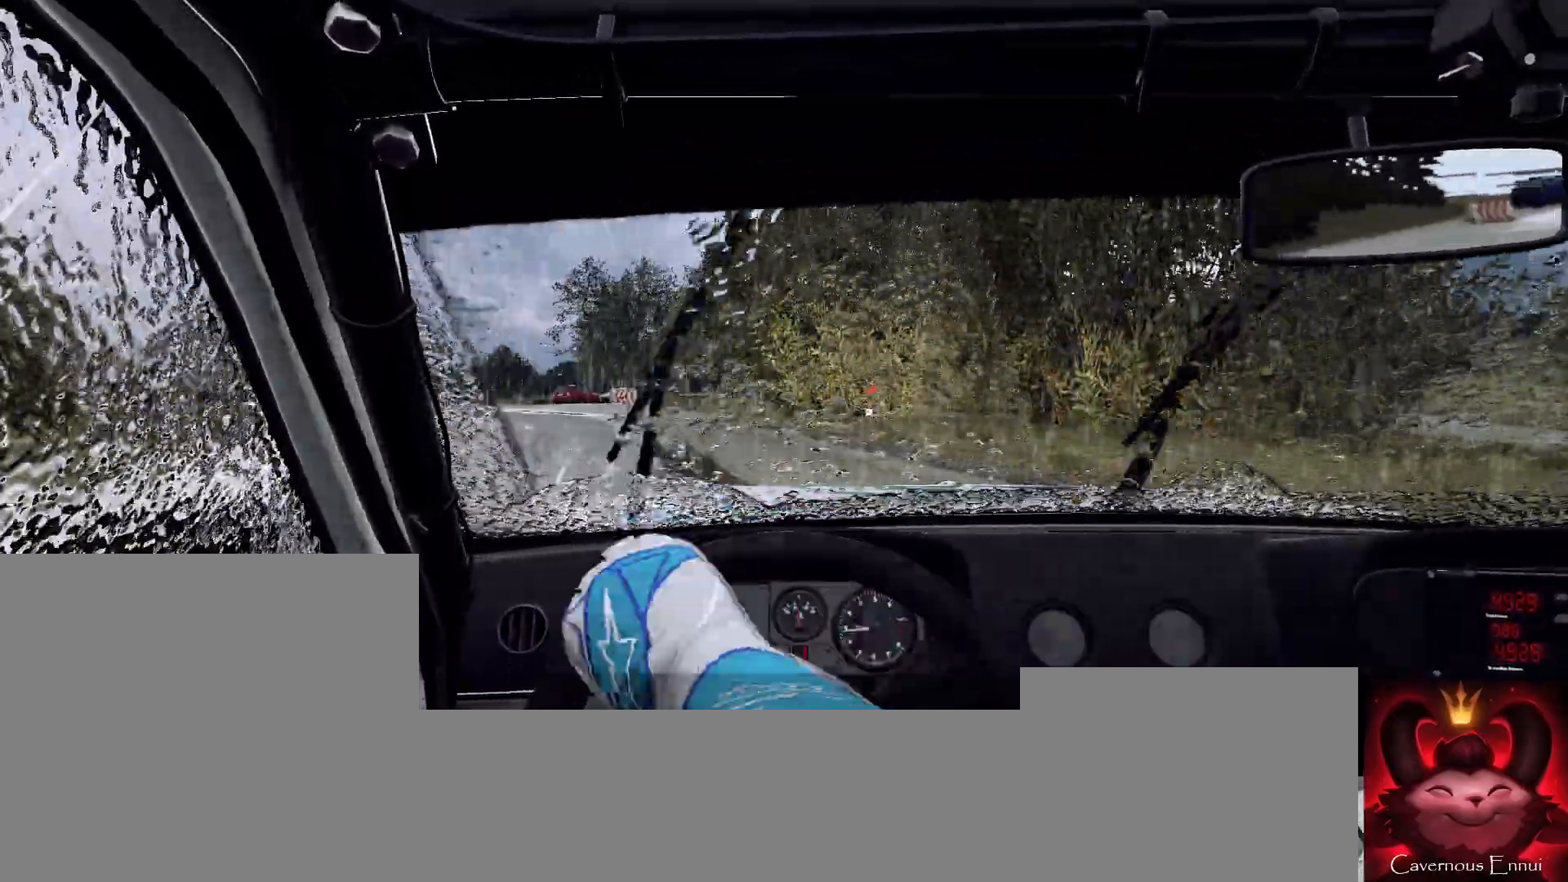
{"dt_ms": 500, "buttons": [], "left_stick": "center", "right_stick": "up", "events": [[167, "left_stick", "center"], [367, "left_stick", "left"], [433, "left_stick", "center"]]}
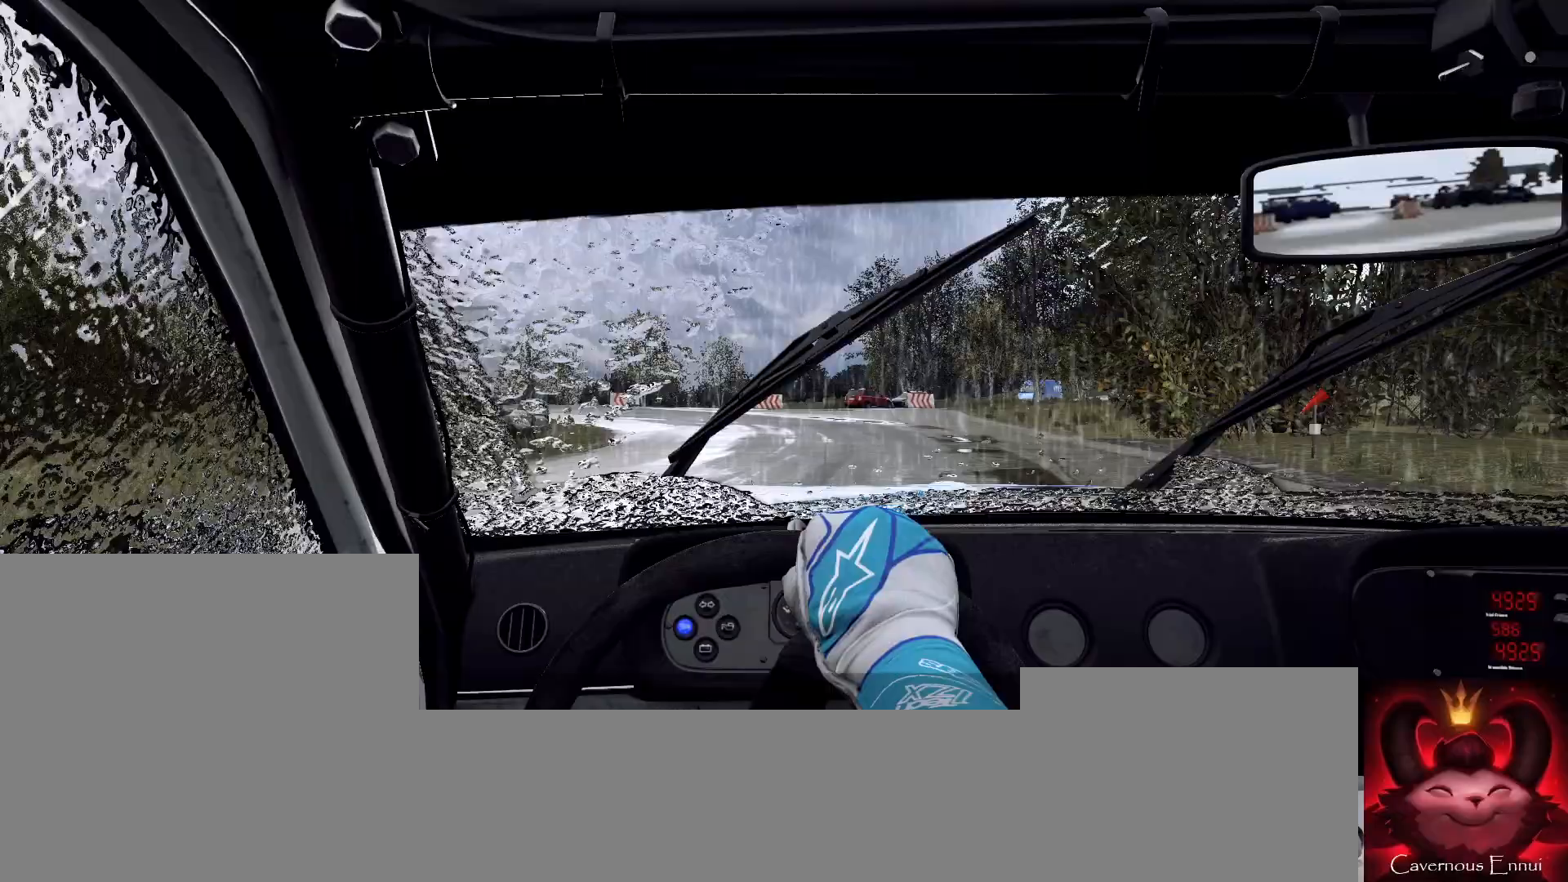
{"dt_ms": 500, "buttons": [], "left_stick": "center", "right_stick": "up", "events": []}
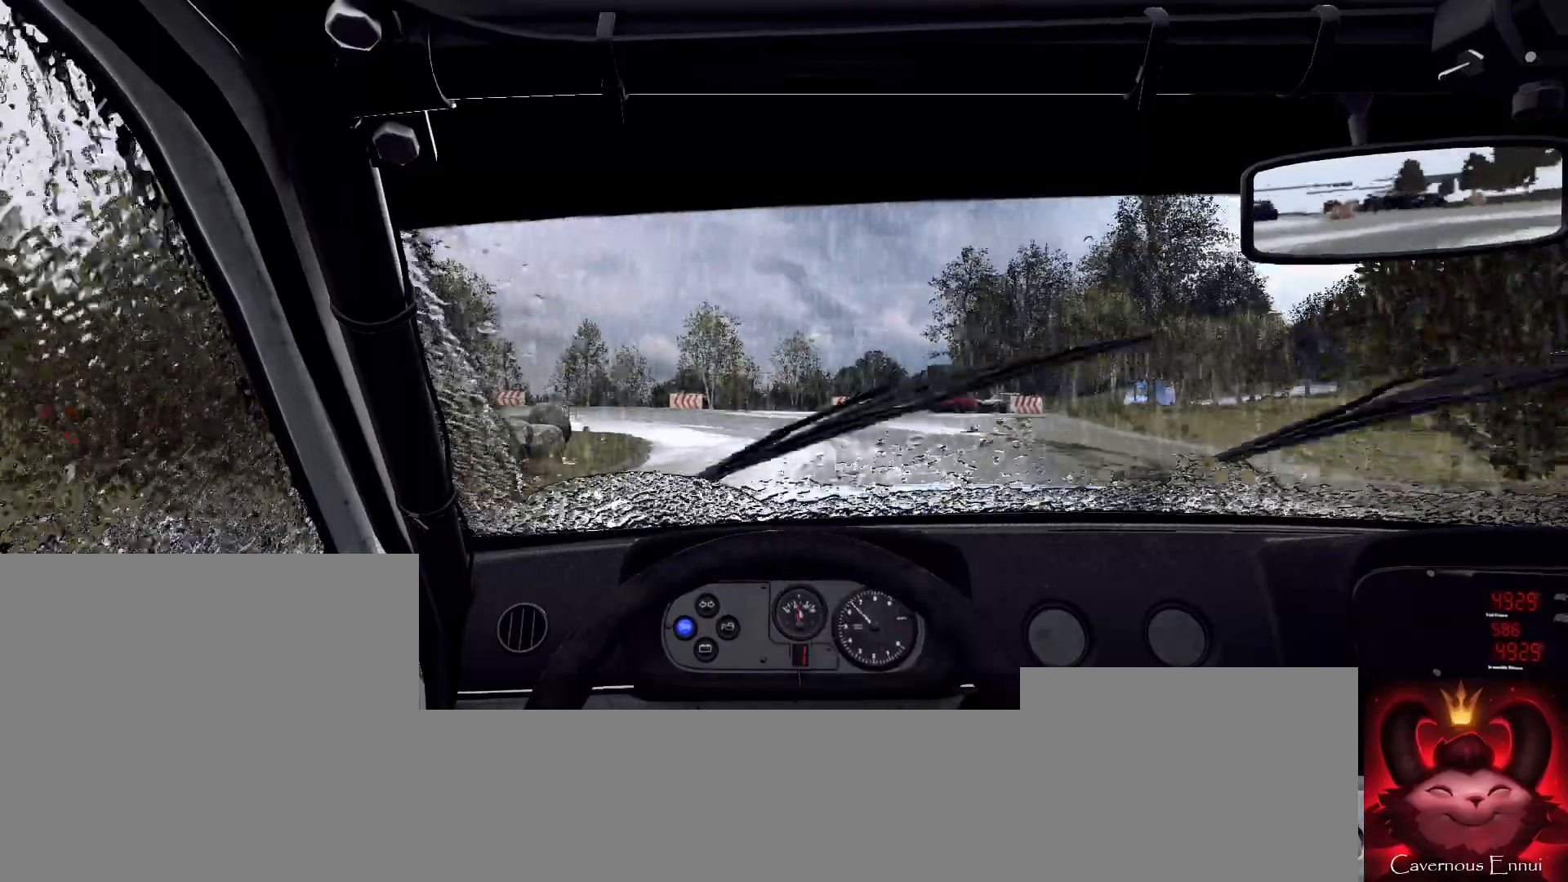
{"dt_ms": 500, "buttons": [], "left_stick": "left", "right_stick": "center", "events": [[100, "left_stick", "left"], [367, "left_stick", "center"], [400, "right_stick", "center"], [500, "left_stick", "left"]]}
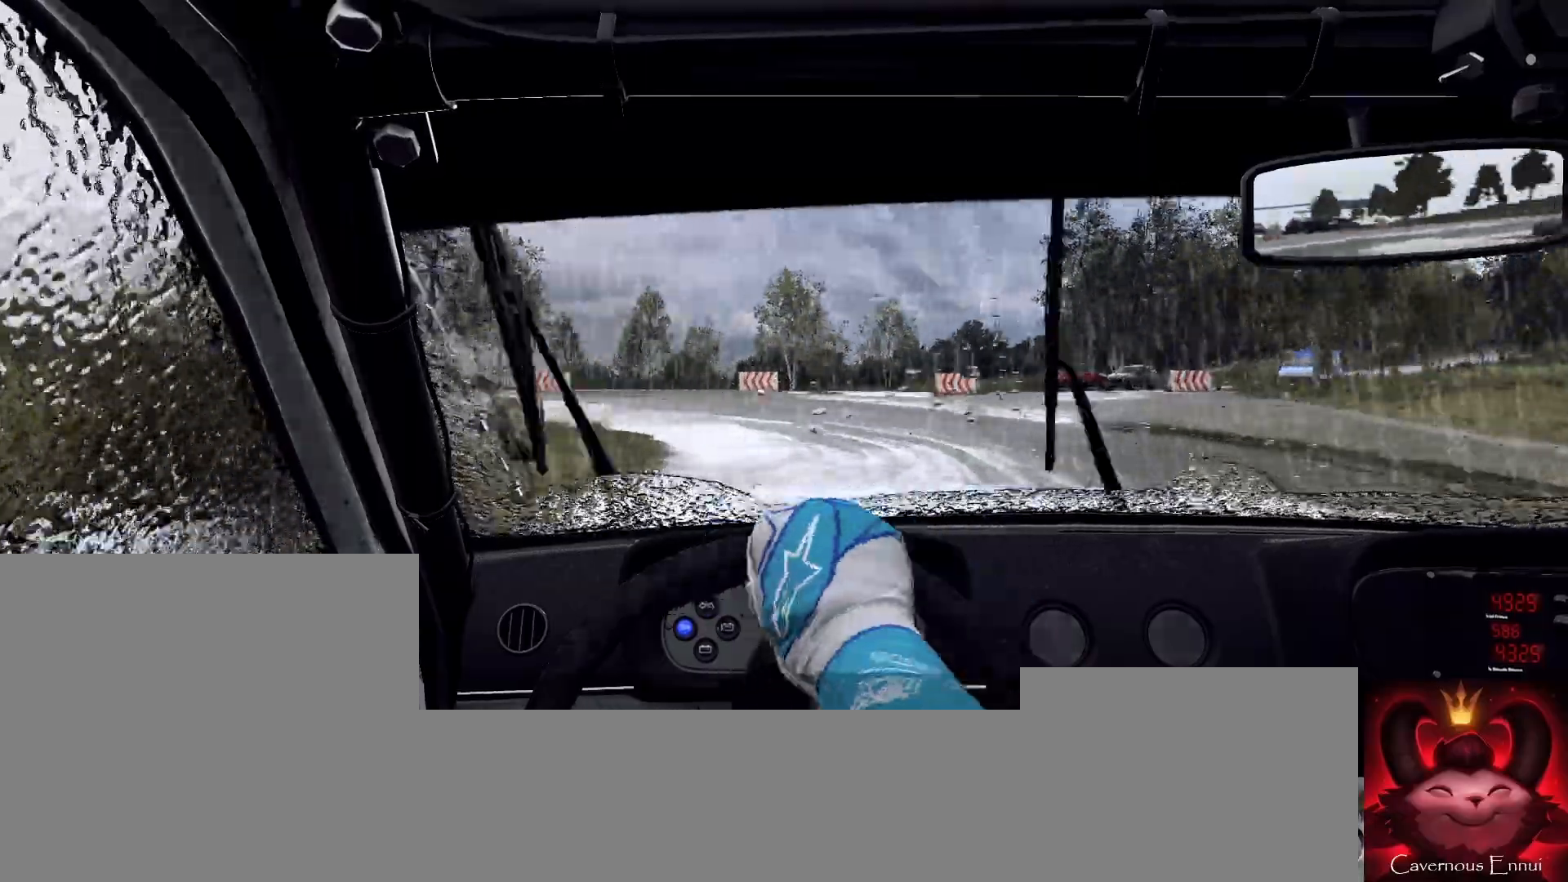
{"dt_ms": 500, "buttons": [], "left_stick": "left", "right_stick": "center", "events": [[133, "left_stick", "center"], [233, "right_stick", "up"], [333, "right_stick", "center"], [400, "L2", "down"], [433, "left_stick", "left"], [500, "L2", "up"]]}
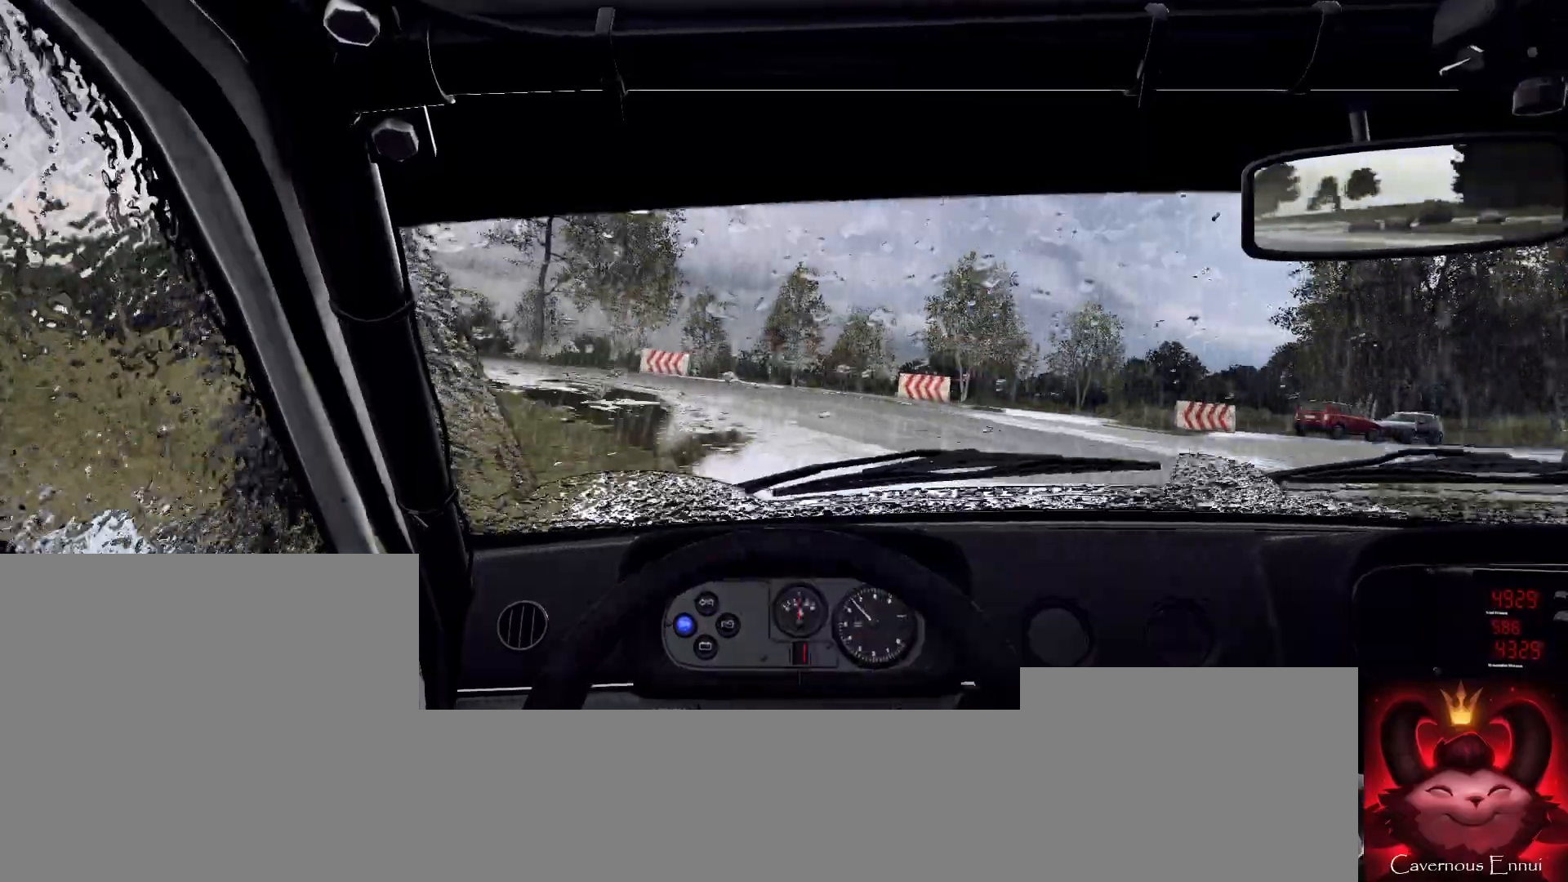
{"dt_ms": 500, "buttons": [], "left_stick": "left", "right_stick": "up", "events": [[500, "right_stick", "up"]]}
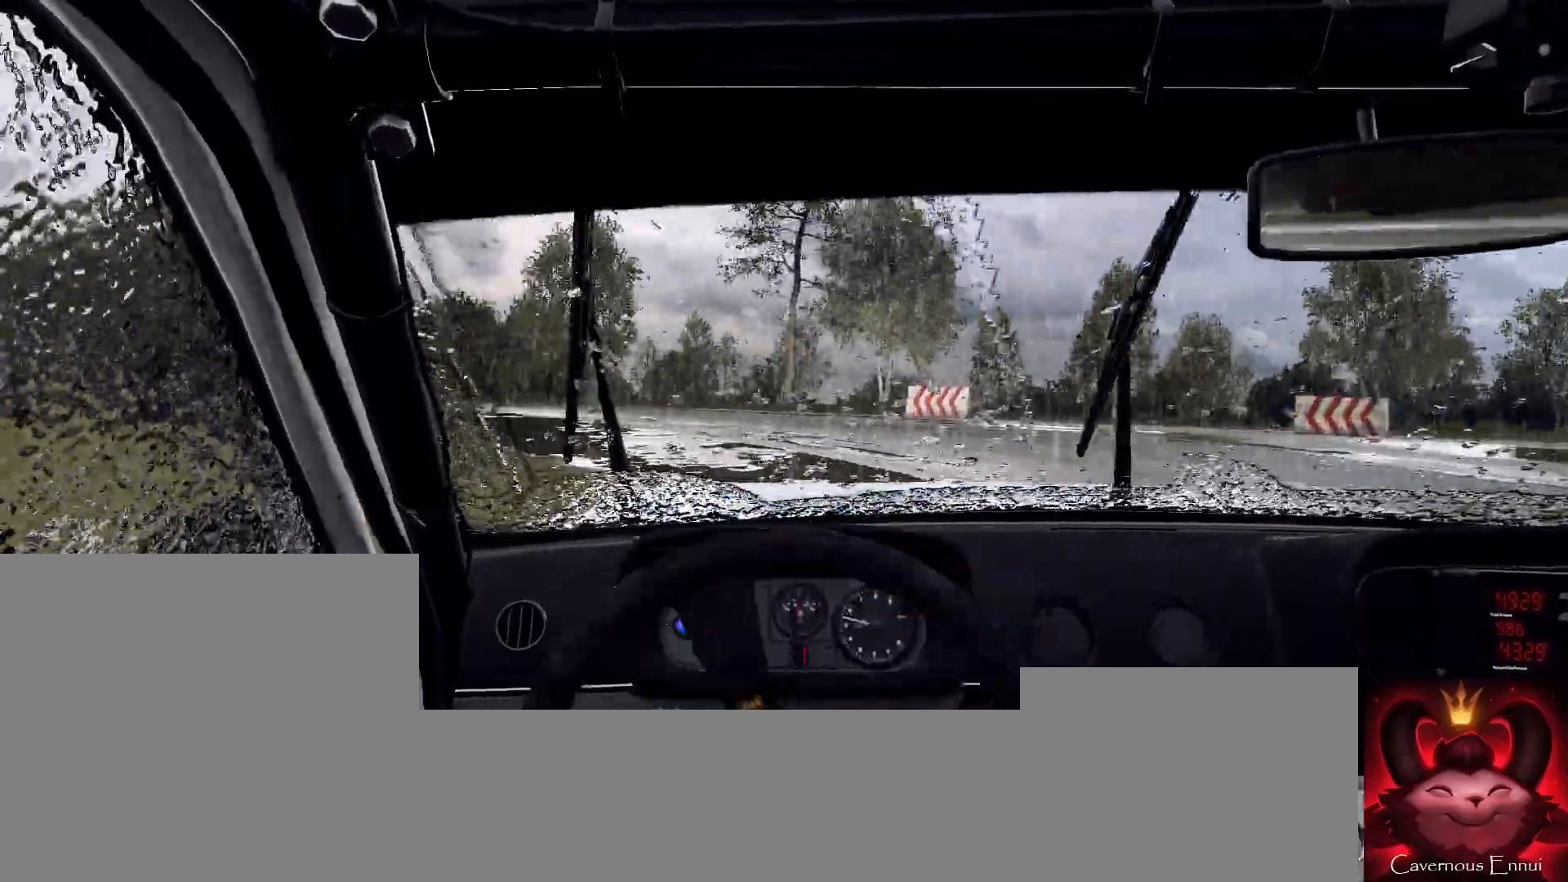
{"dt_ms": 500, "buttons": [], "left_stick": "left", "right_stick": "up", "events": [[33, "left_stick", "center"], [167, "left_stick", "left"], [167, "right_stick", "center"], [300, "left_stick", "center"], [400, "left_stick", "left"], [500, "right_stick", "up"]]}
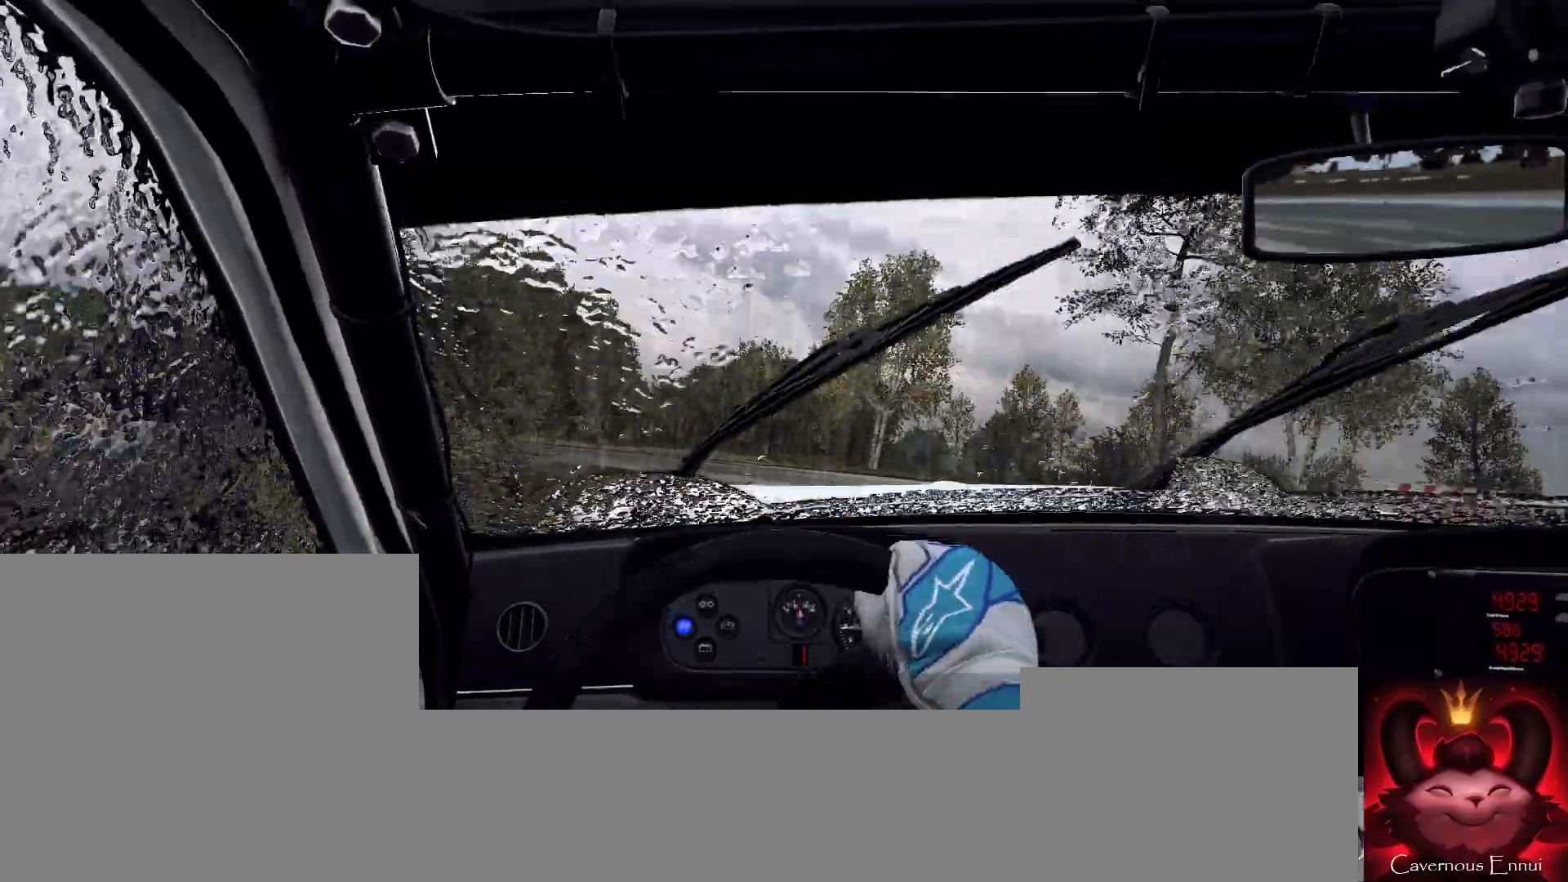
{"dt_ms": 500, "buttons": [], "left_stick": "left", "right_stick": "center", "events": [[333, "left_stick", "center"], [333, "right_stick", "center"], [500, "left_stick", "left"]]}
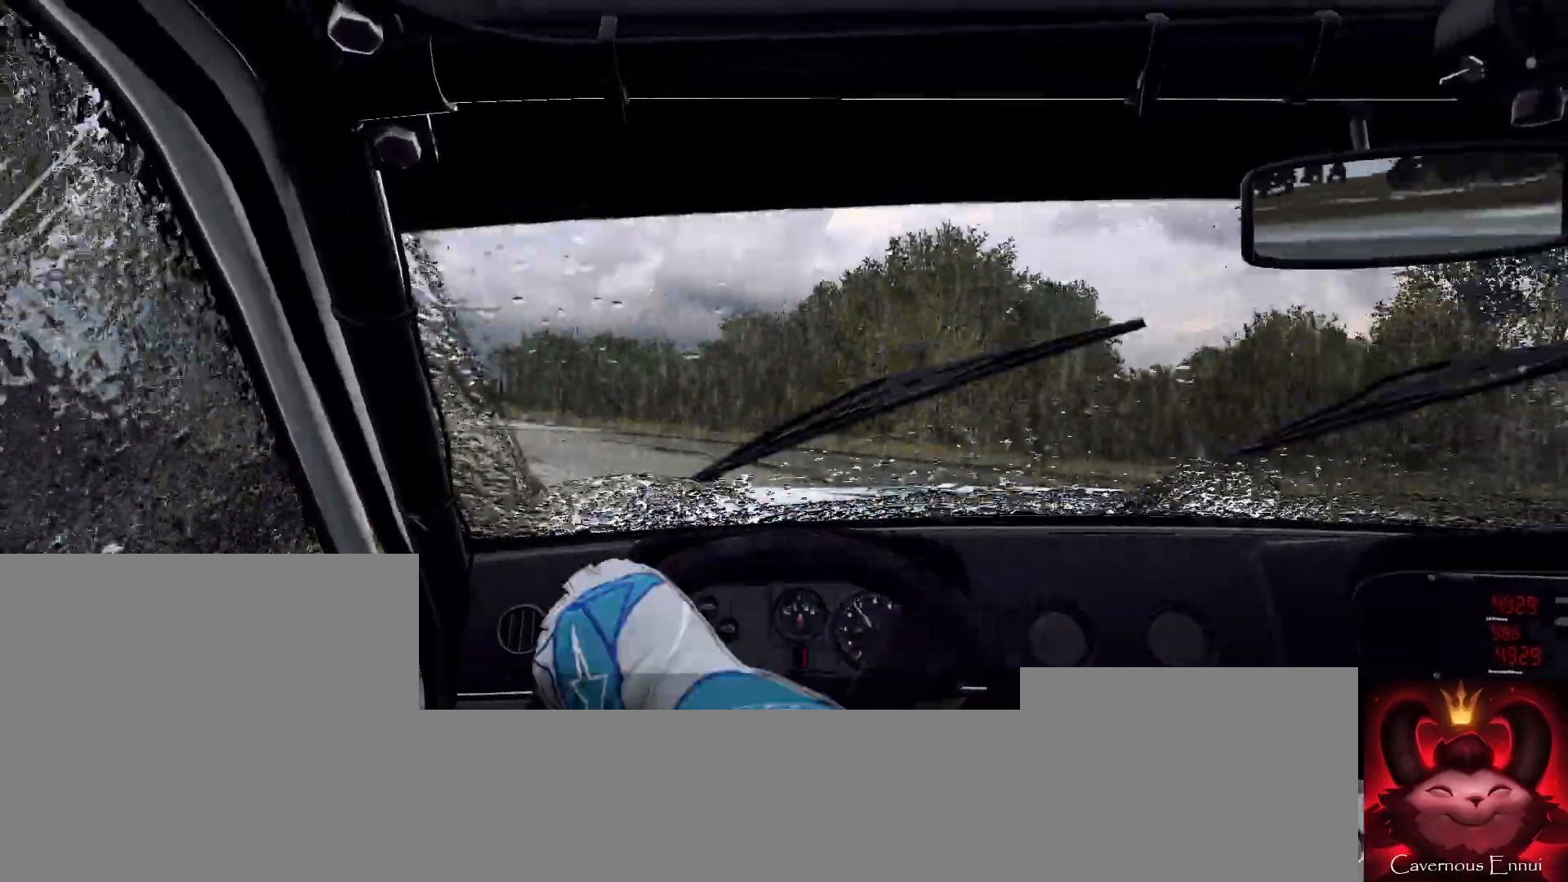
{"dt_ms": 500, "buttons": [], "left_stick": "right", "right_stick": "center", "events": [[67, "left_stick", "center"], [233, "left_stick", "right"]]}
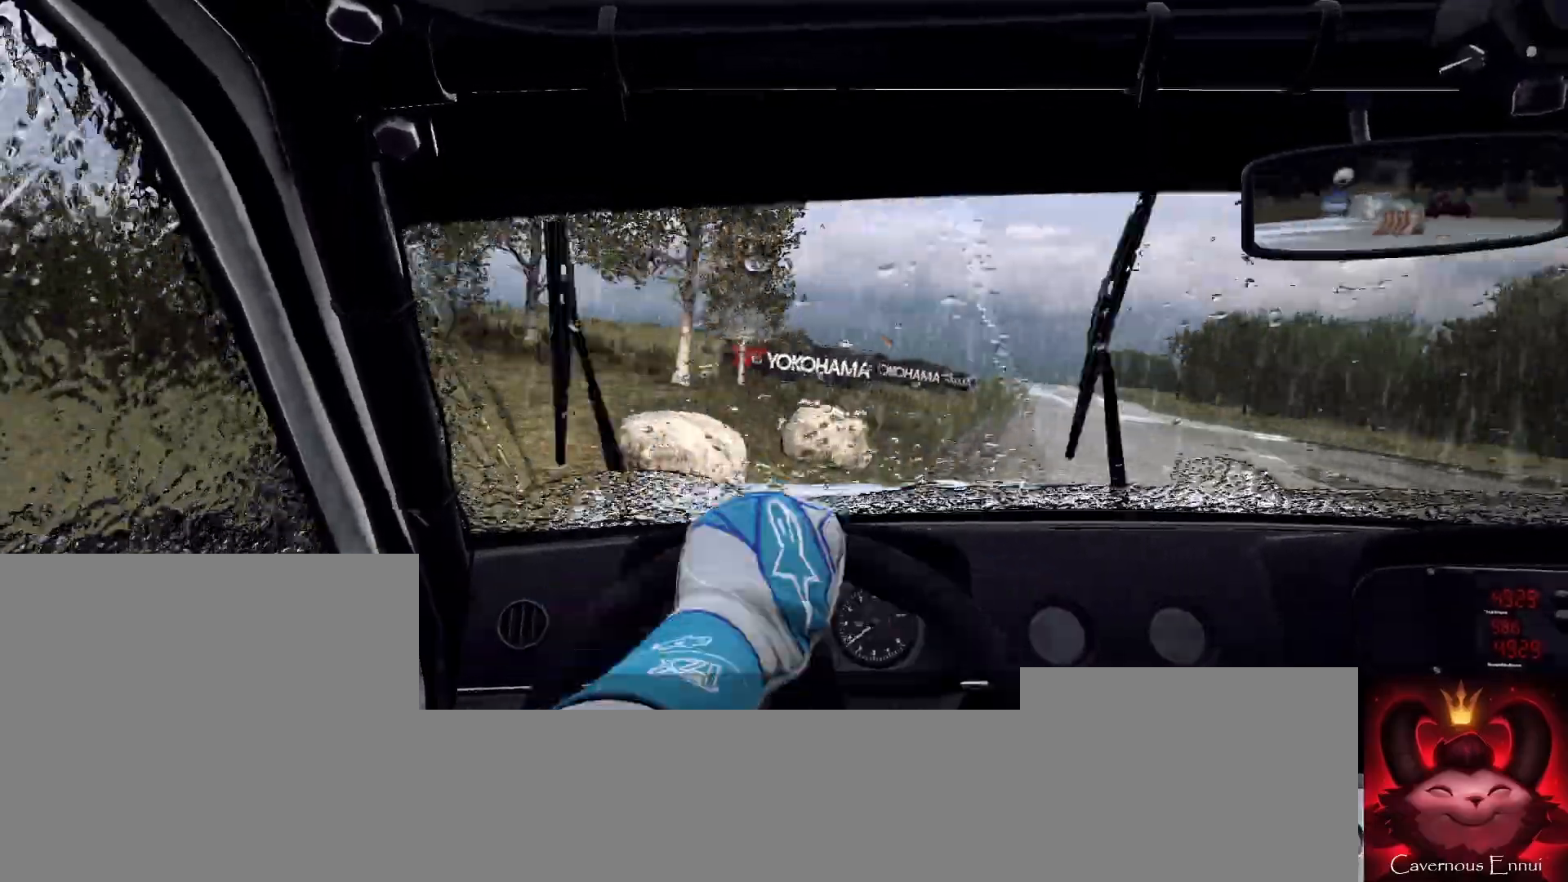
{"dt_ms": 500, "buttons": [], "left_stick": "center", "right_stick": "up", "events": [[300, "right_stick", "up"], [467, "left_stick", "center"]]}
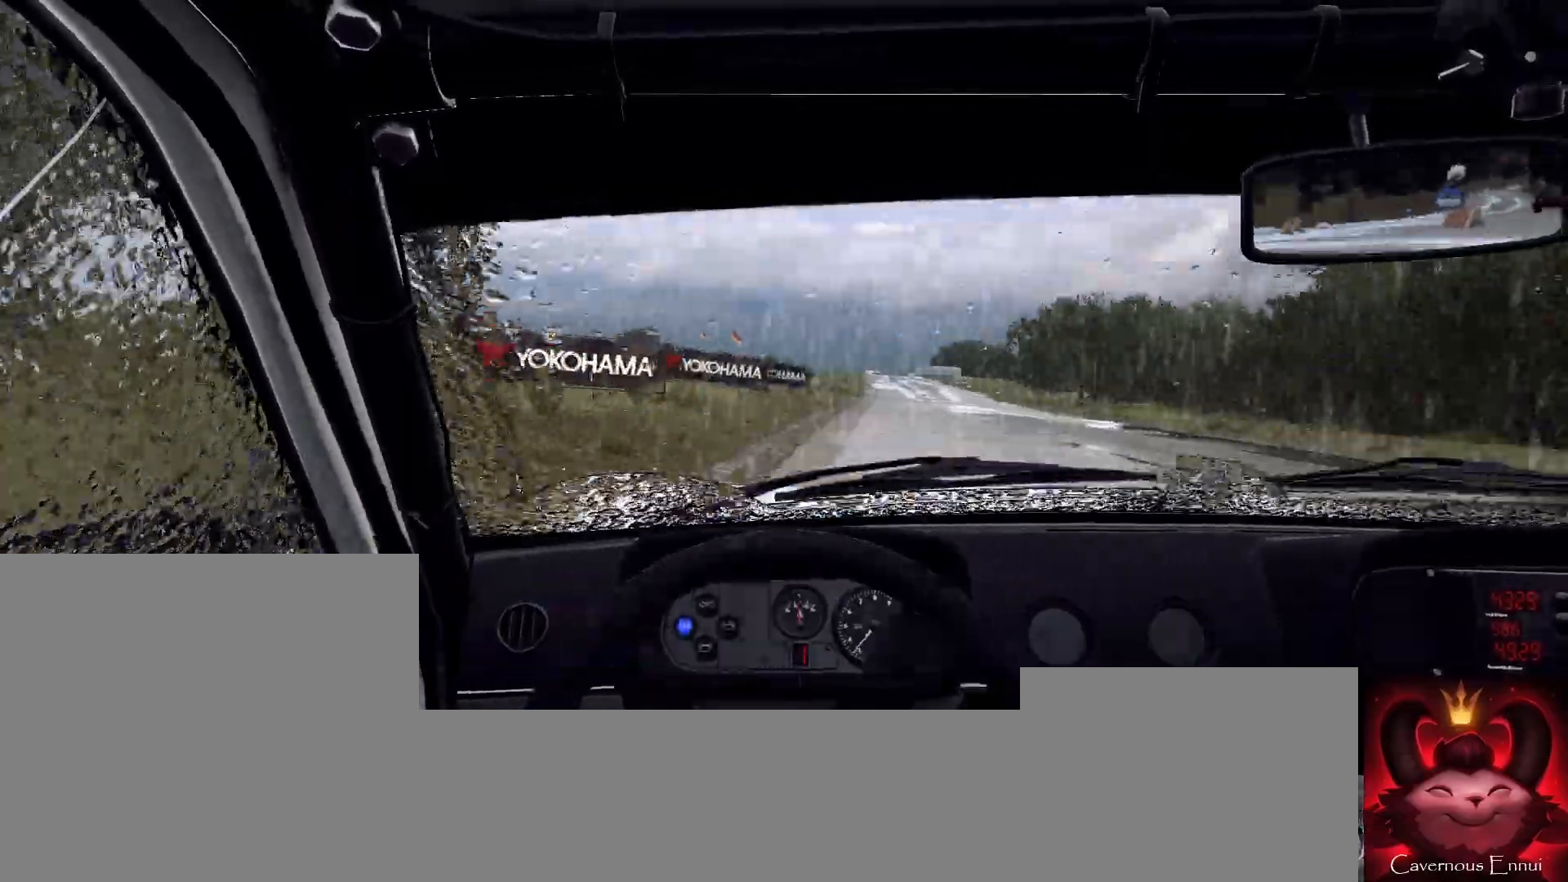
{"dt_ms": 500, "buttons": [], "left_stick": "center", "right_stick": "up", "events": [[33, "left_stick", "left"], [367, "left_stick", "center"]]}
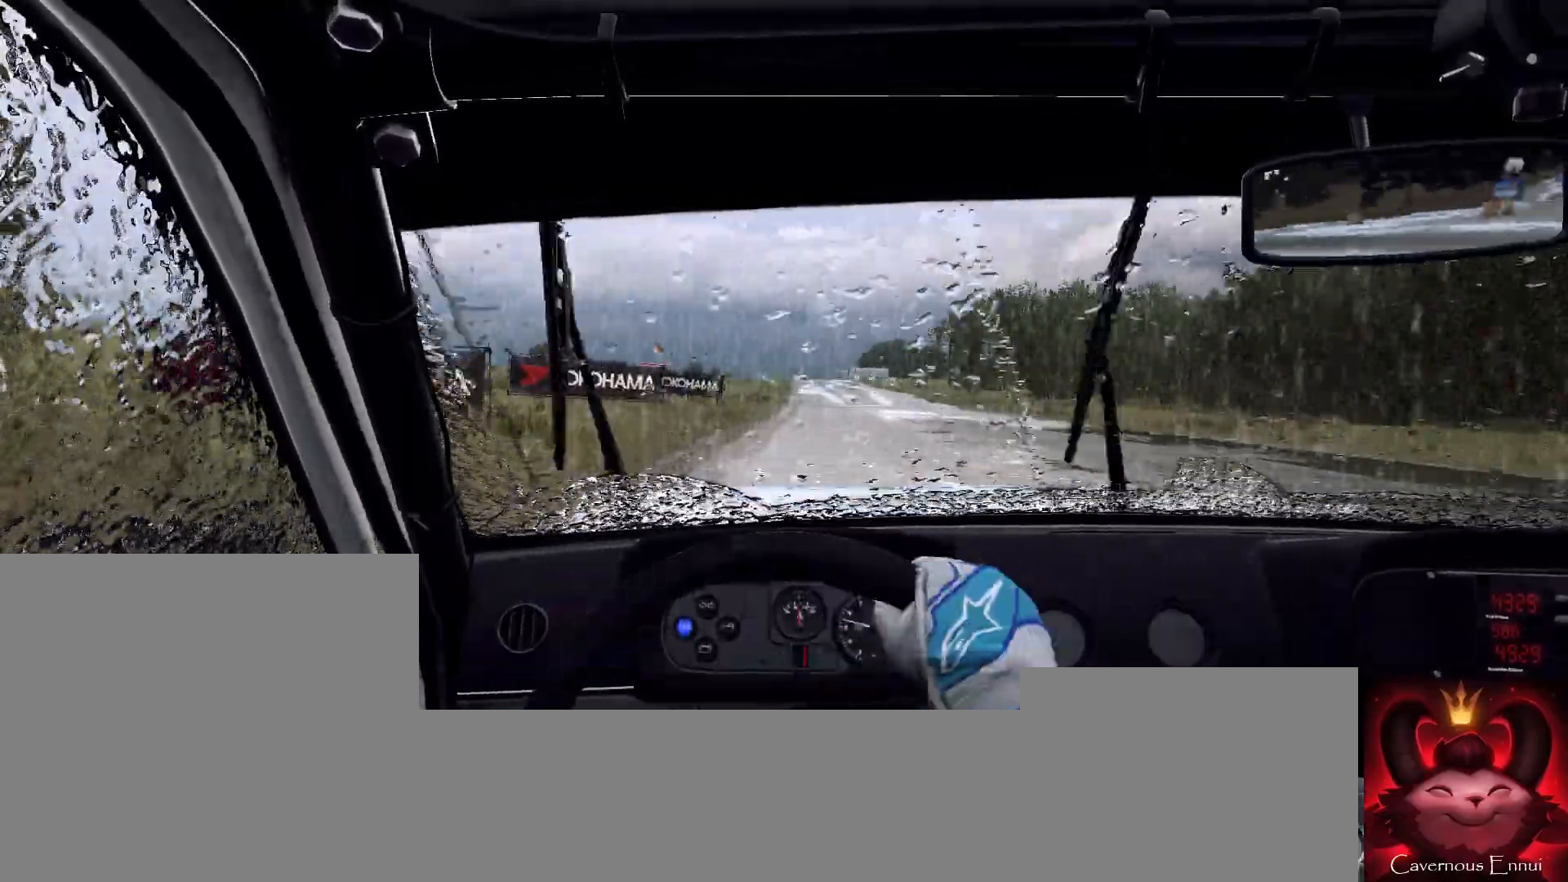
{"dt_ms": 500, "buttons": [], "left_stick": "left", "right_stick": "up", "events": [[67, "left_stick", "right"], [433, "left_stick", "center"], [500, "left_stick", "left"]]}
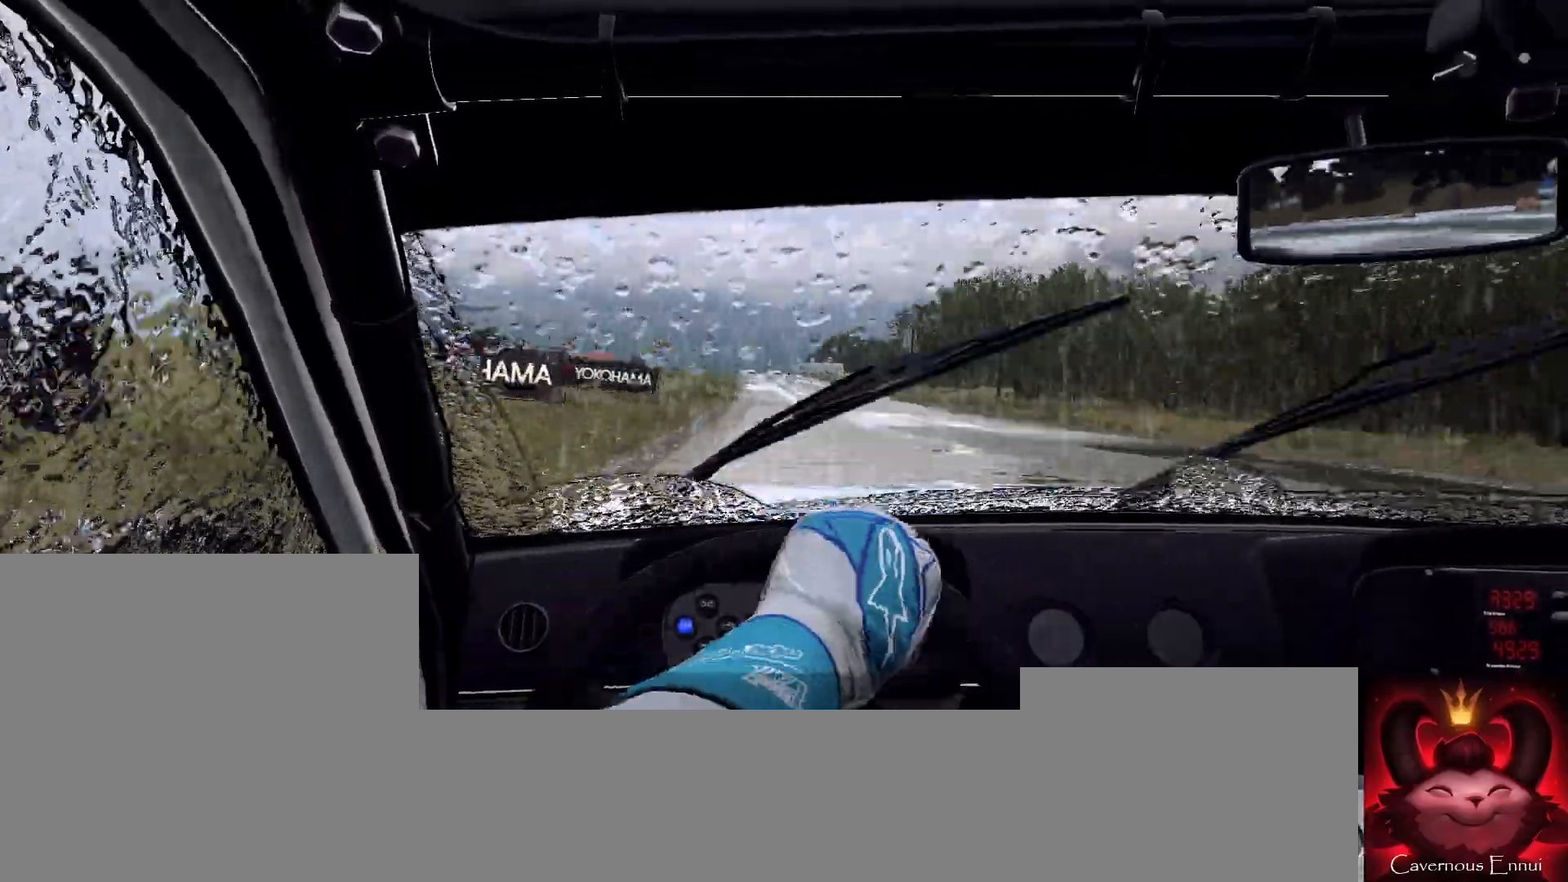
{"dt_ms": 500, "buttons": [], "left_stick": "down-left", "right_stick": "up", "events": [[267, "left_stick", "center"], [467, "left_stick", "down-left"]]}
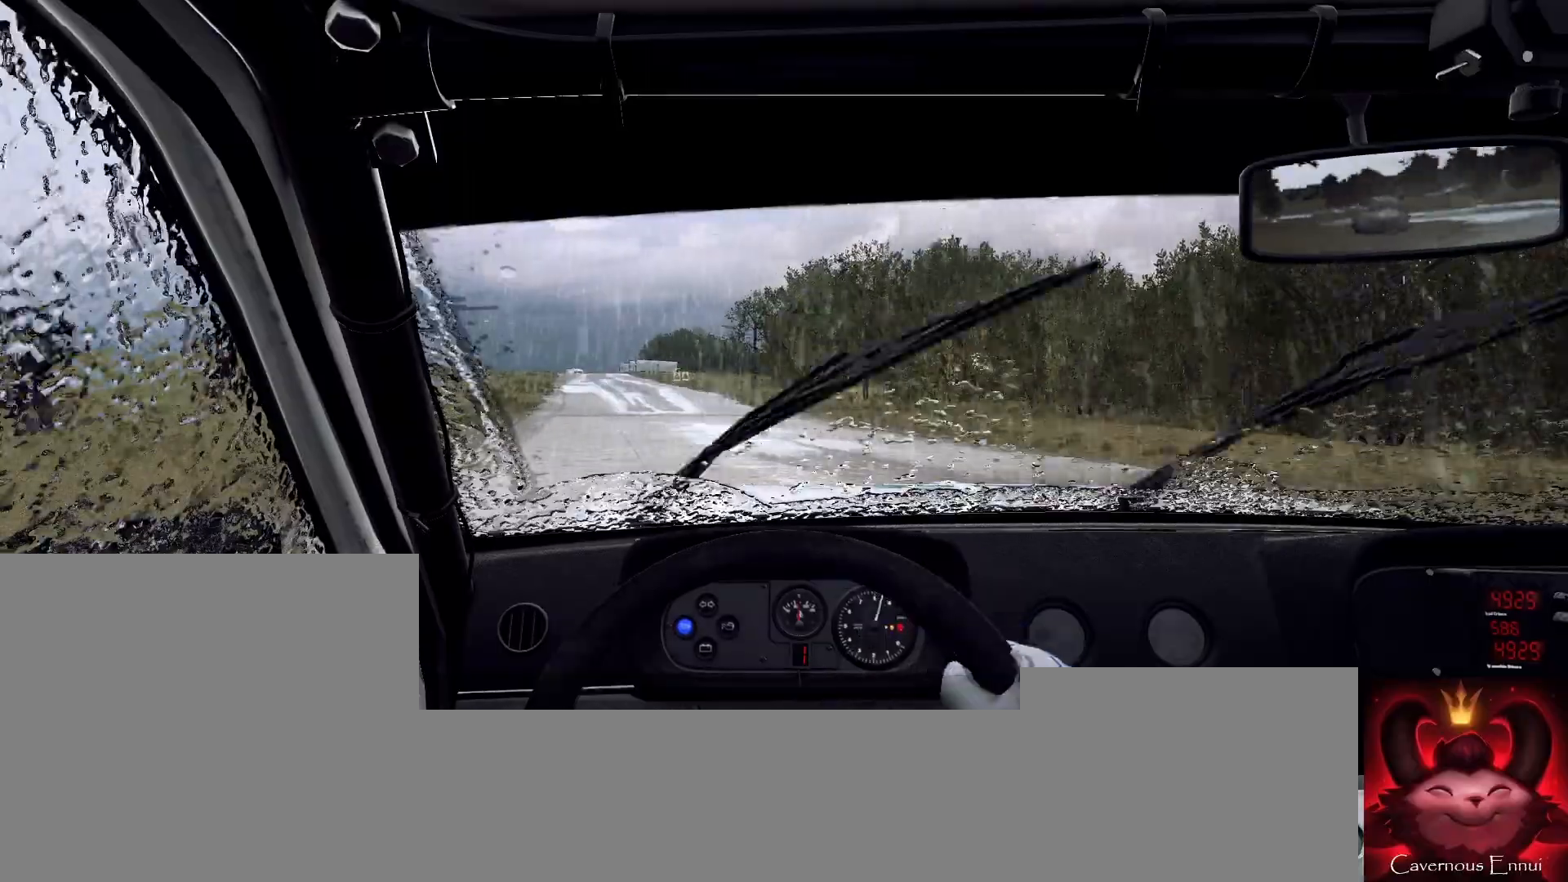
{"dt_ms": 500, "buttons": [], "left_stick": "center", "right_stick": "up", "events": [[200, "left_stick", "center"], [333, "R1", "down"], [333, "left_stick", "down-left"], [433, "R1", "up"], [467, "left_stick", "center"]]}
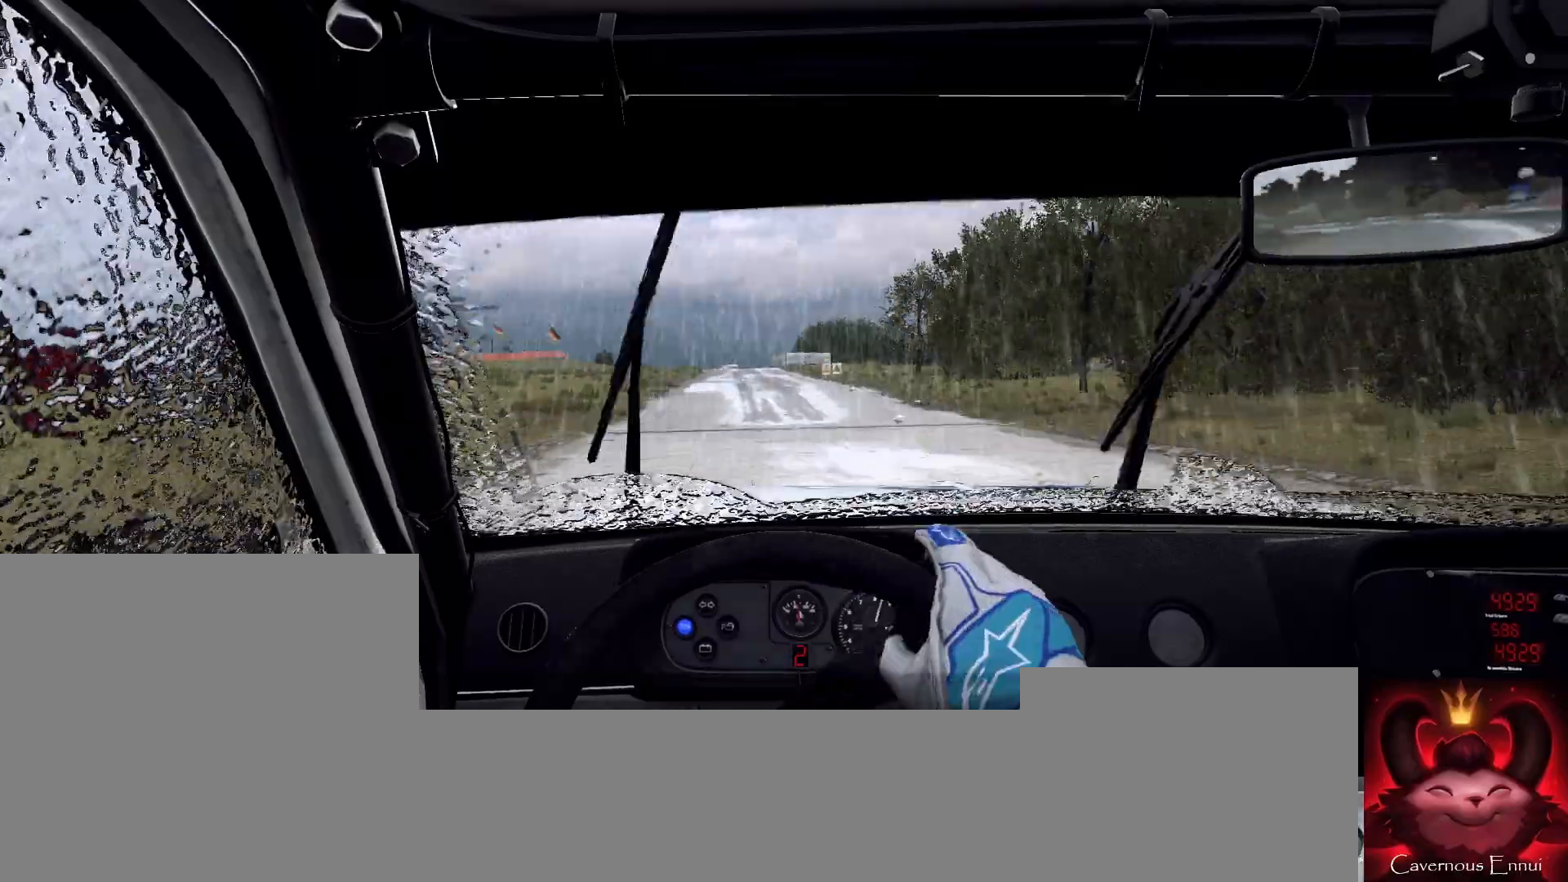
{"dt_ms": 500, "buttons": [], "left_stick": "center", "right_stick": "up", "events": [[233, "left_stick", "right"], [500, "left_stick", "center"]]}
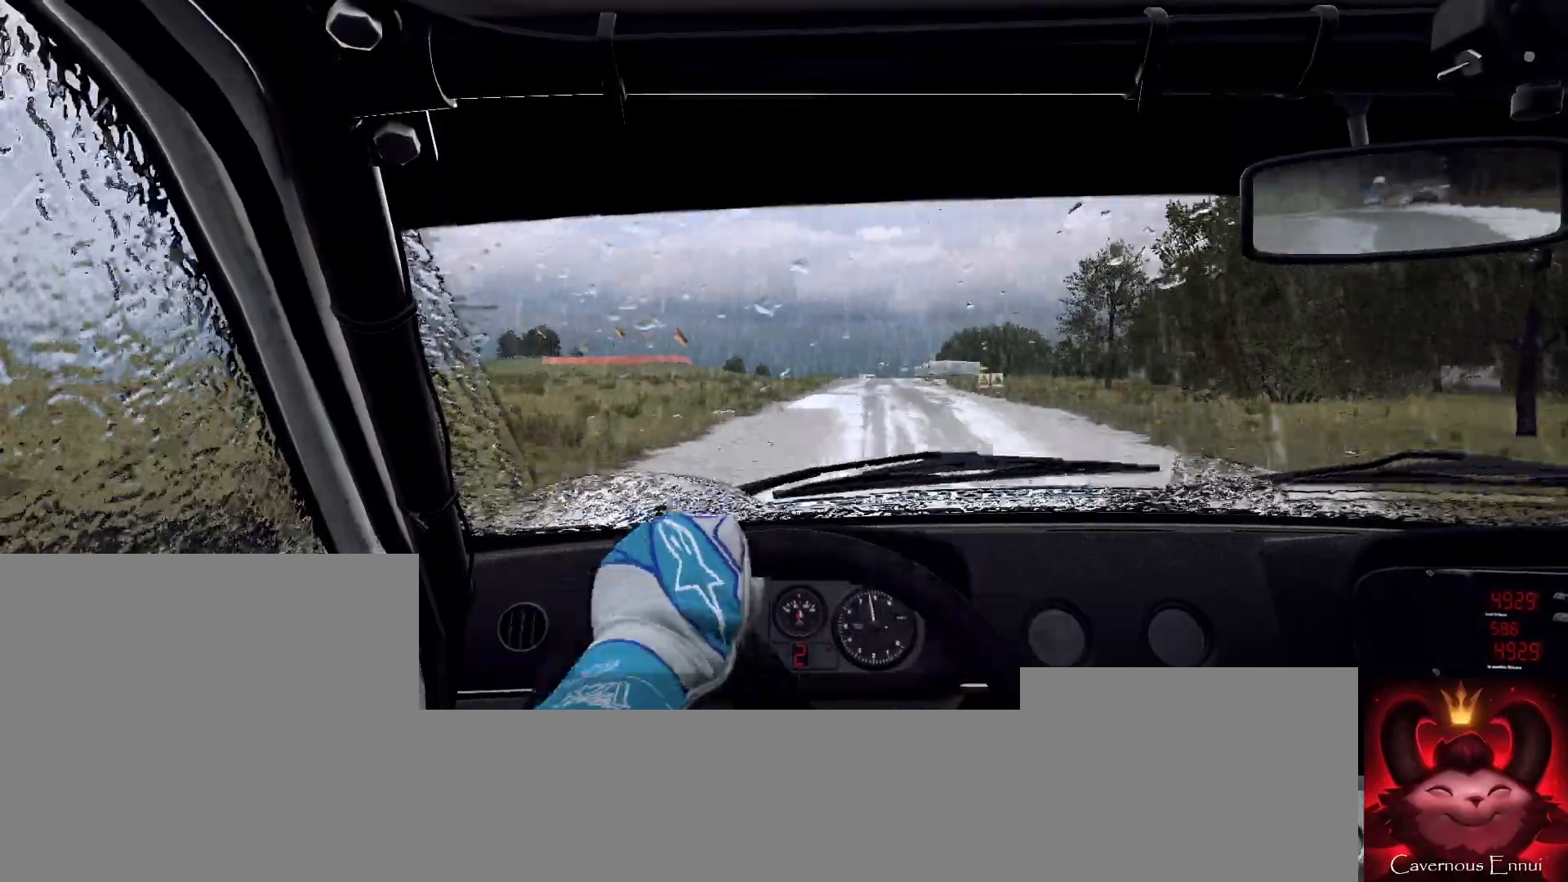
{"dt_ms": 500, "buttons": [], "left_stick": "center", "right_stick": "up", "events": [[200, "left_stick", "left"], [433, "left_stick", "center"]]}
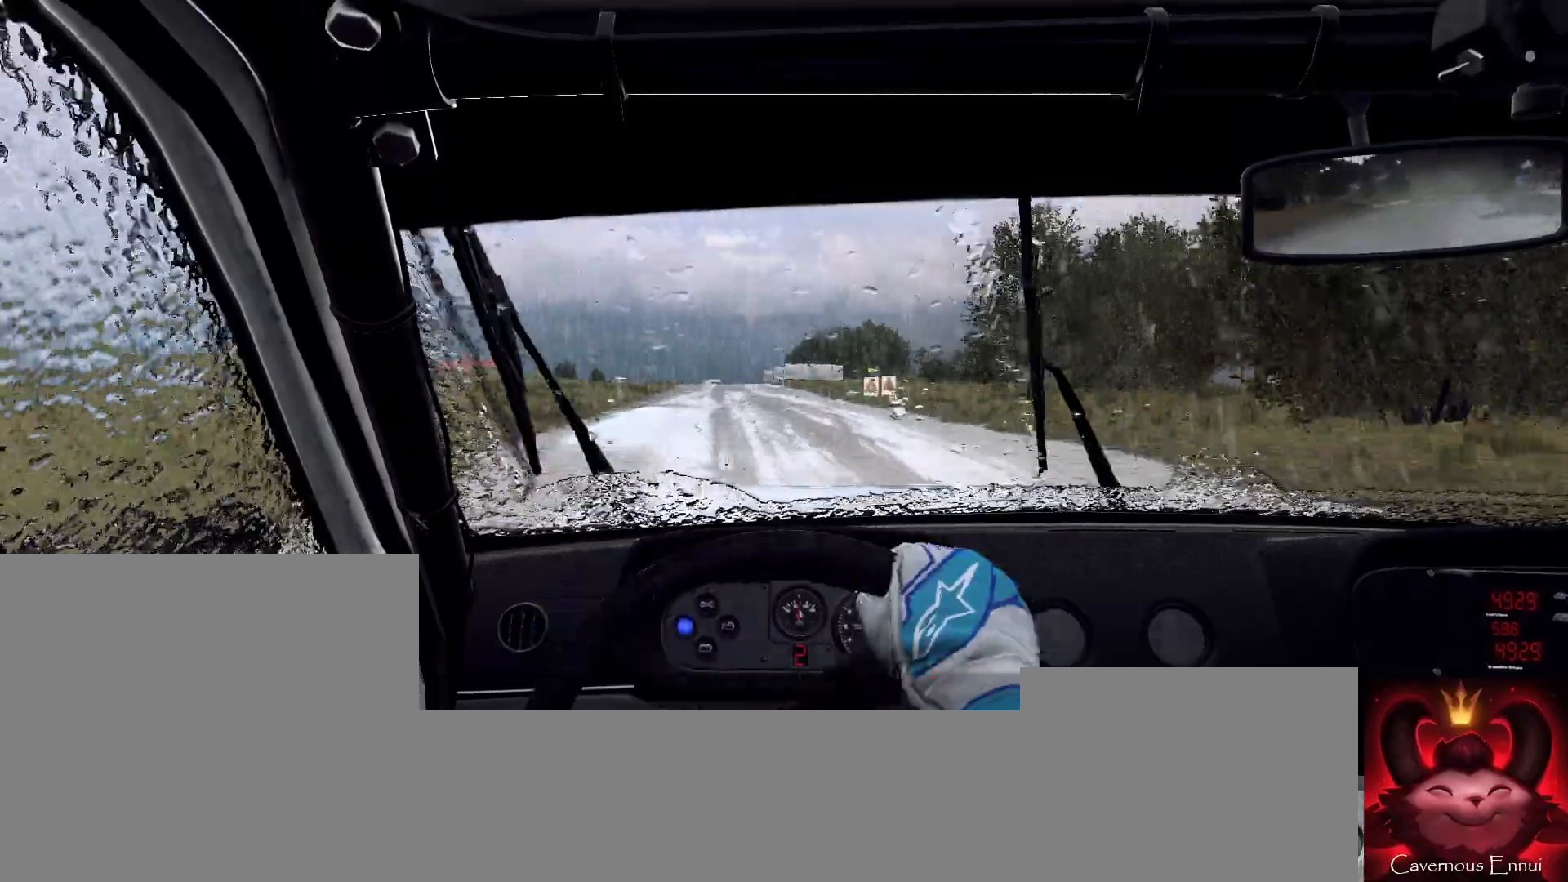
{"dt_ms": 1000, "buttons": [], "left_stick": "center", "right_stick": "up"}